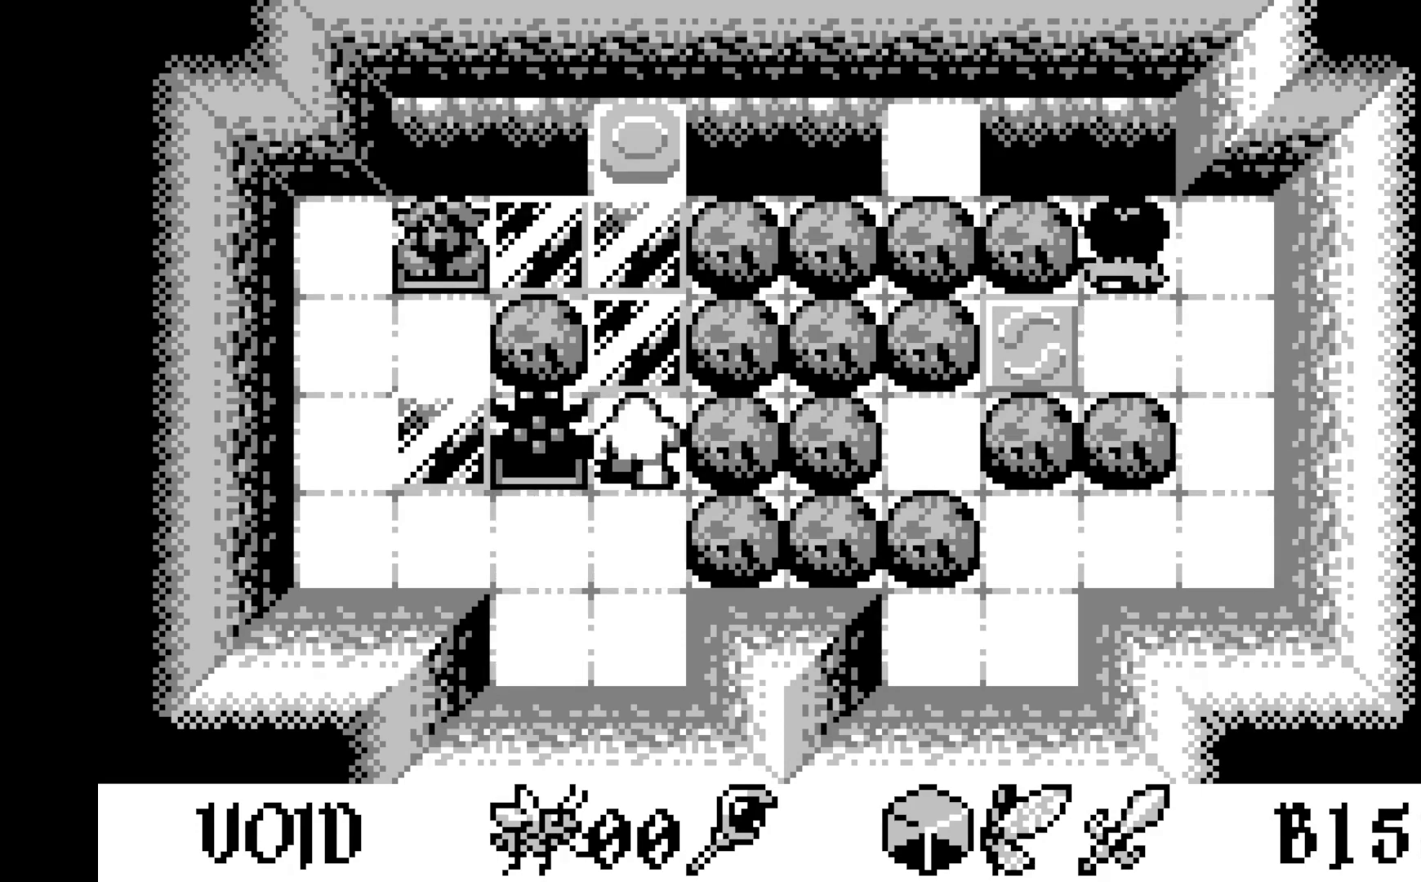
Gameplay with a controller (Xbox layout); each line is a JSON object with the inputs held at the frame after it. "events" lists button and stick changes between this image and that frame as [ms after this image, input, new state], when the widget could be followed in between. Not read: right_stick.
{"buttons": [], "left_stick": "center", "events": [[350, "DPAD_UP", "down"], [483, "DPAD_UP", "up"]]}
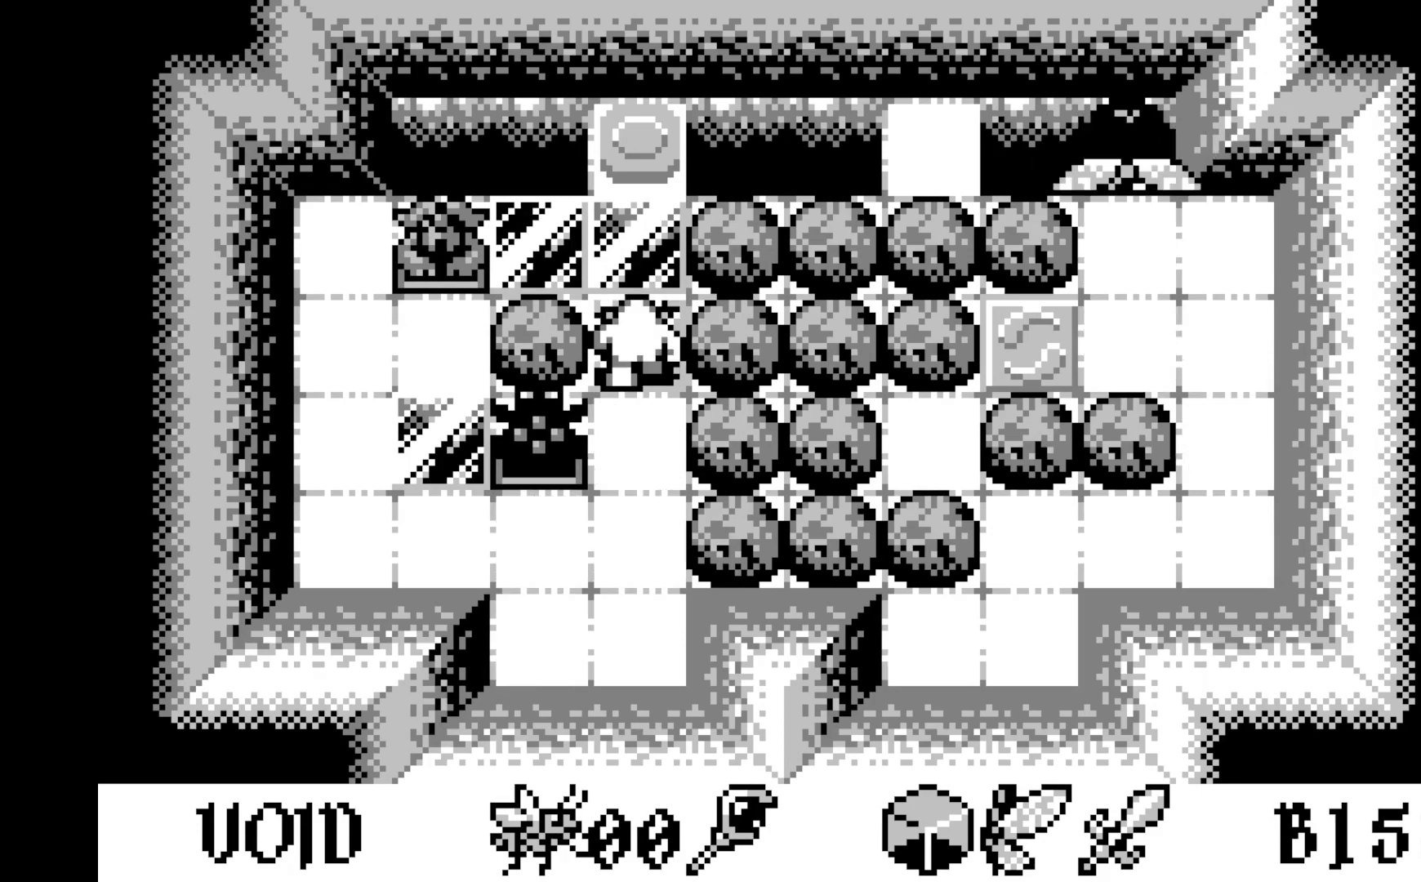
{"buttons": ["DPAD_DOWN"], "left_stick": "center", "events": [[417, "DPAD_DOWN", "down"]]}
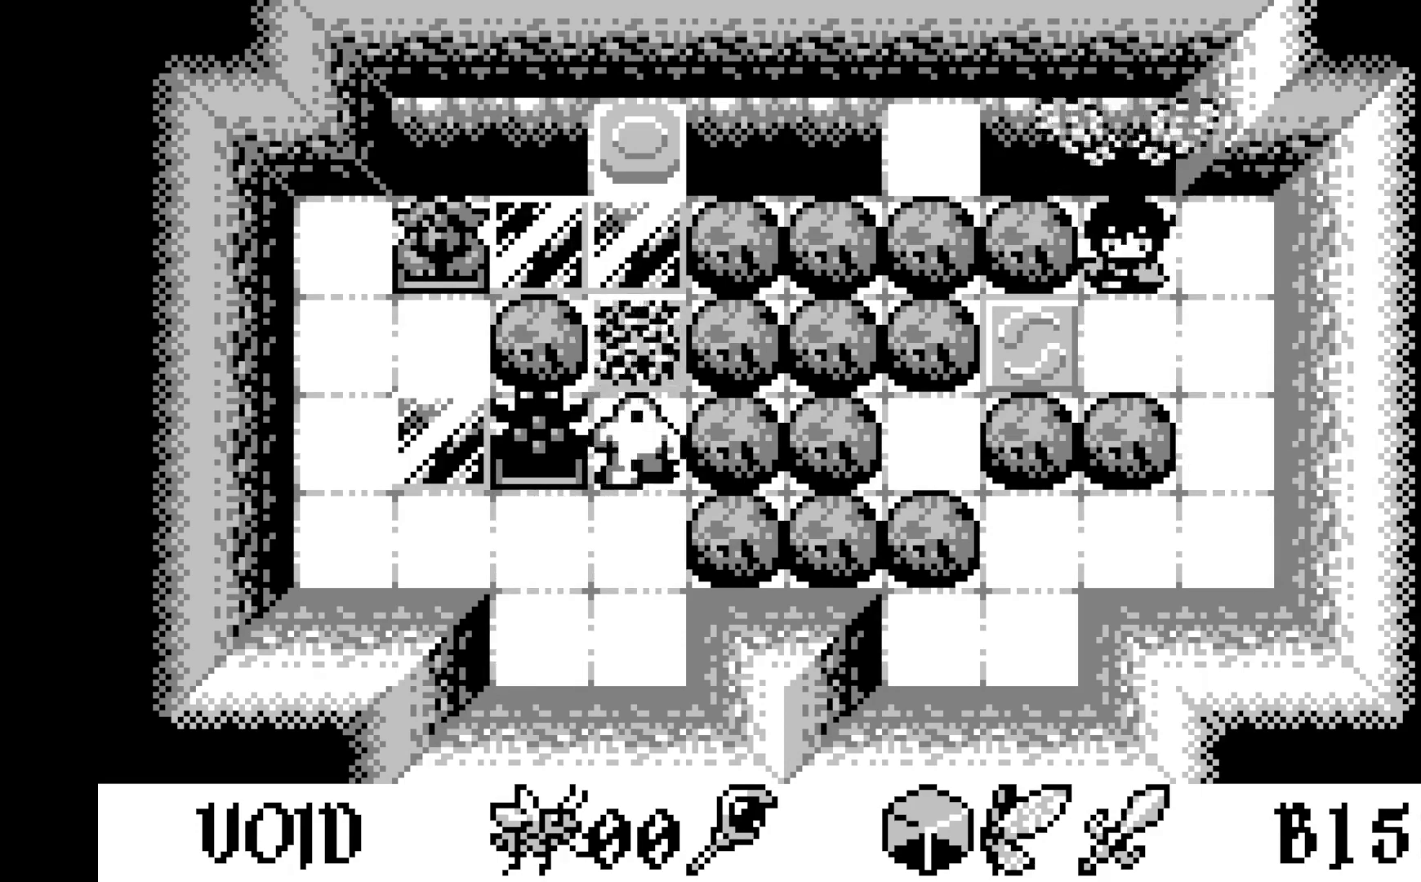
{"buttons": ["A"], "left_stick": "center", "events": [[17, "DPAD_DOWN", "up"], [350, "A", "down"]]}
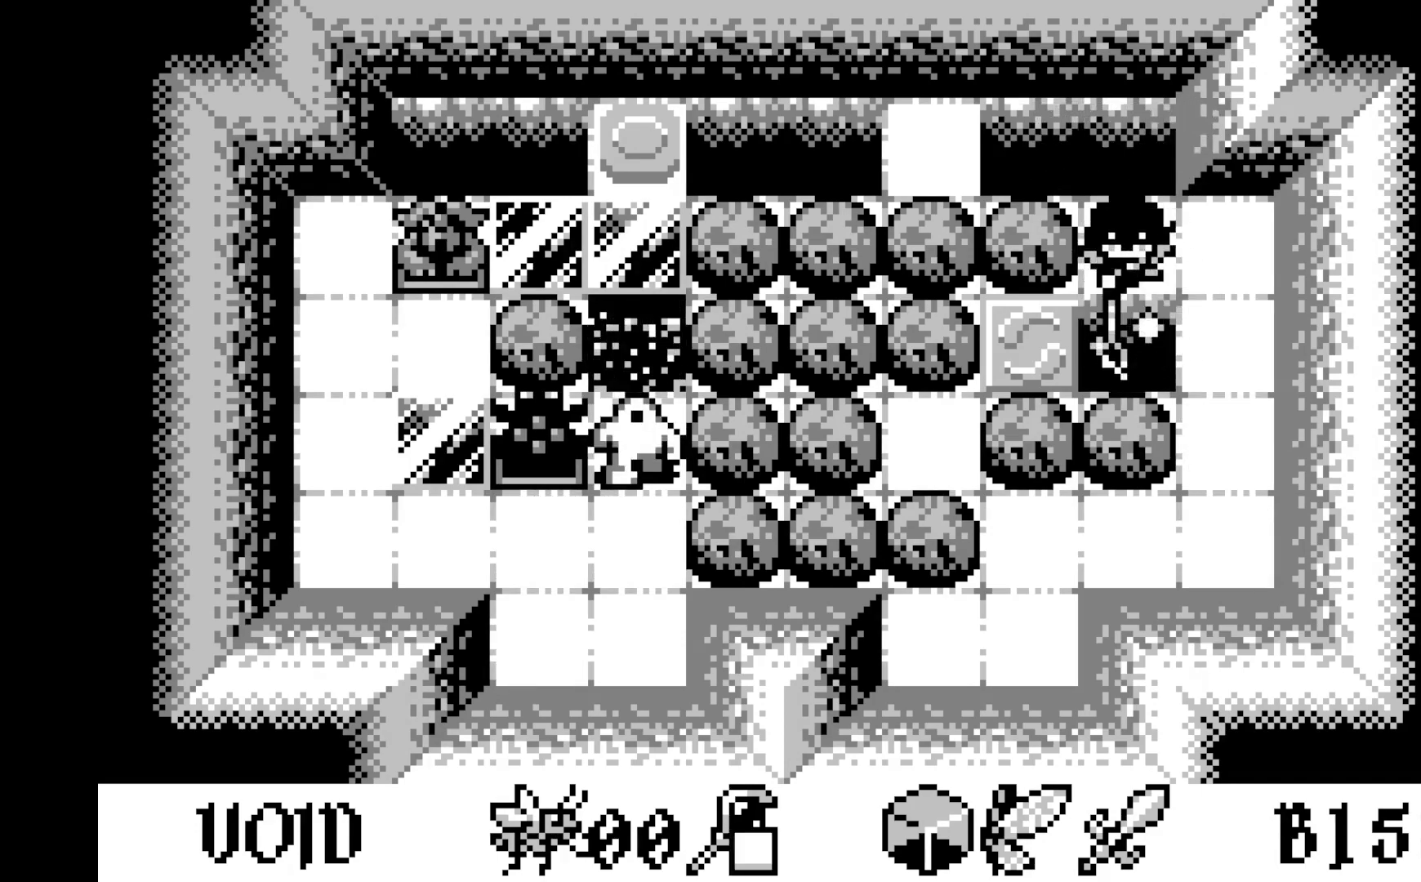
{"buttons": [], "left_stick": "center", "events": [[33, "A", "up"]]}
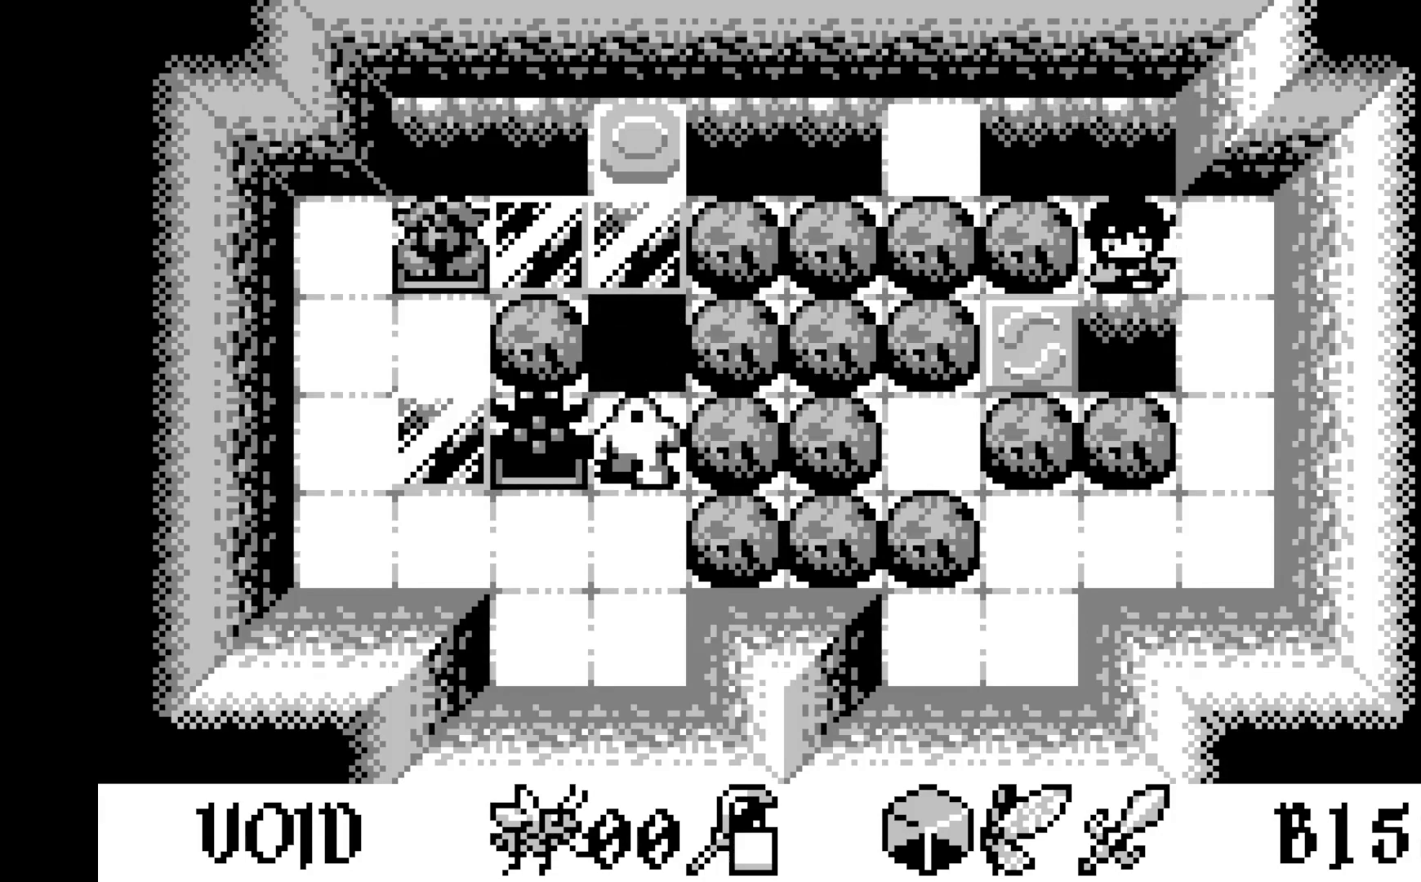
{"buttons": [], "left_stick": "center", "events": [[383, "DPAD_DOWN", "down"], [500, "DPAD_DOWN", "up"]]}
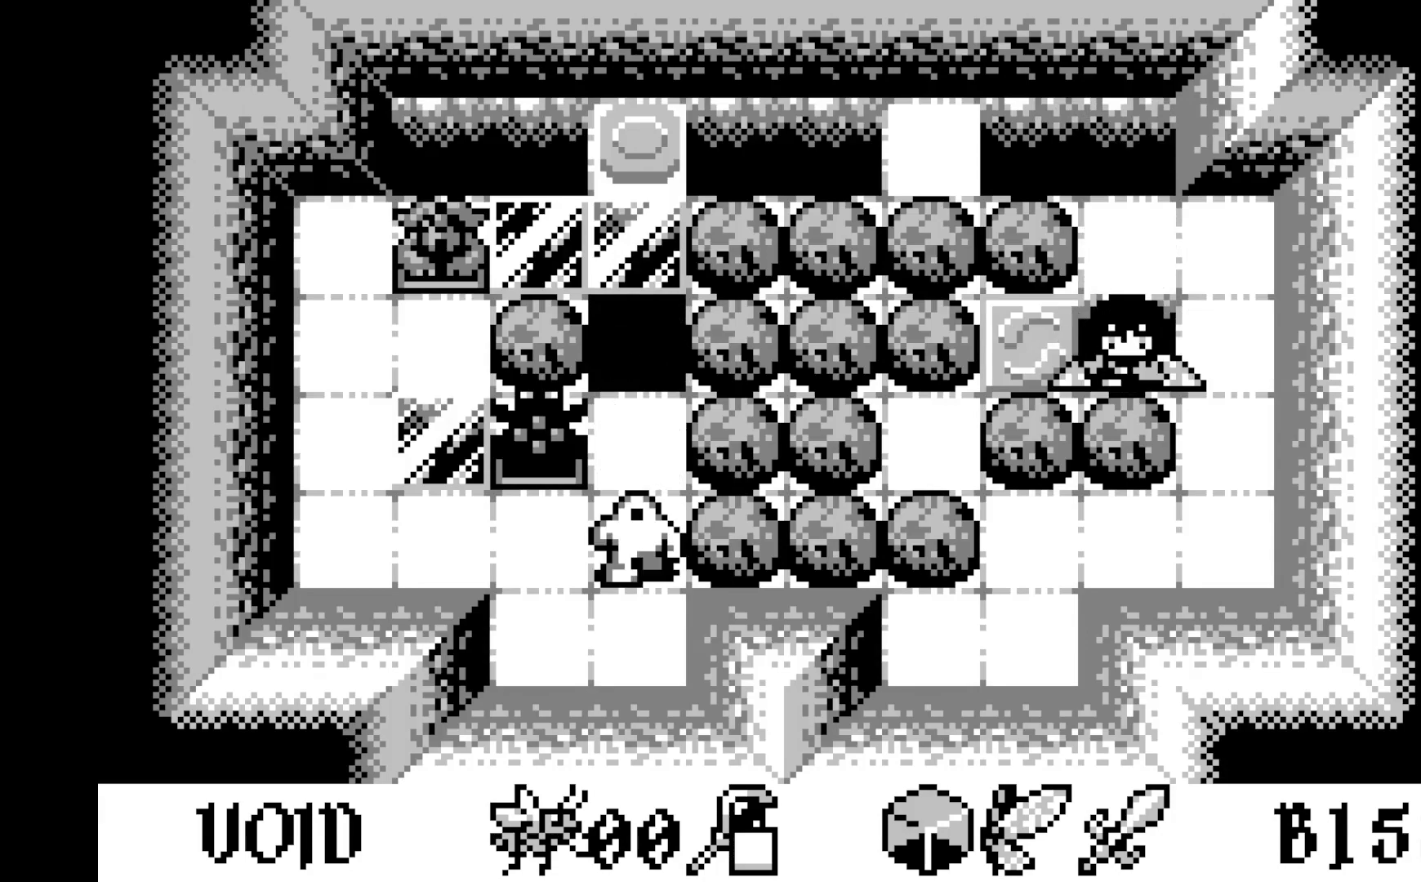
{"buttons": ["A"], "left_stick": "center", "events": [[183, "DPAD_UP", "down"], [267, "DPAD_UP", "up"], [500, "A", "down"]]}
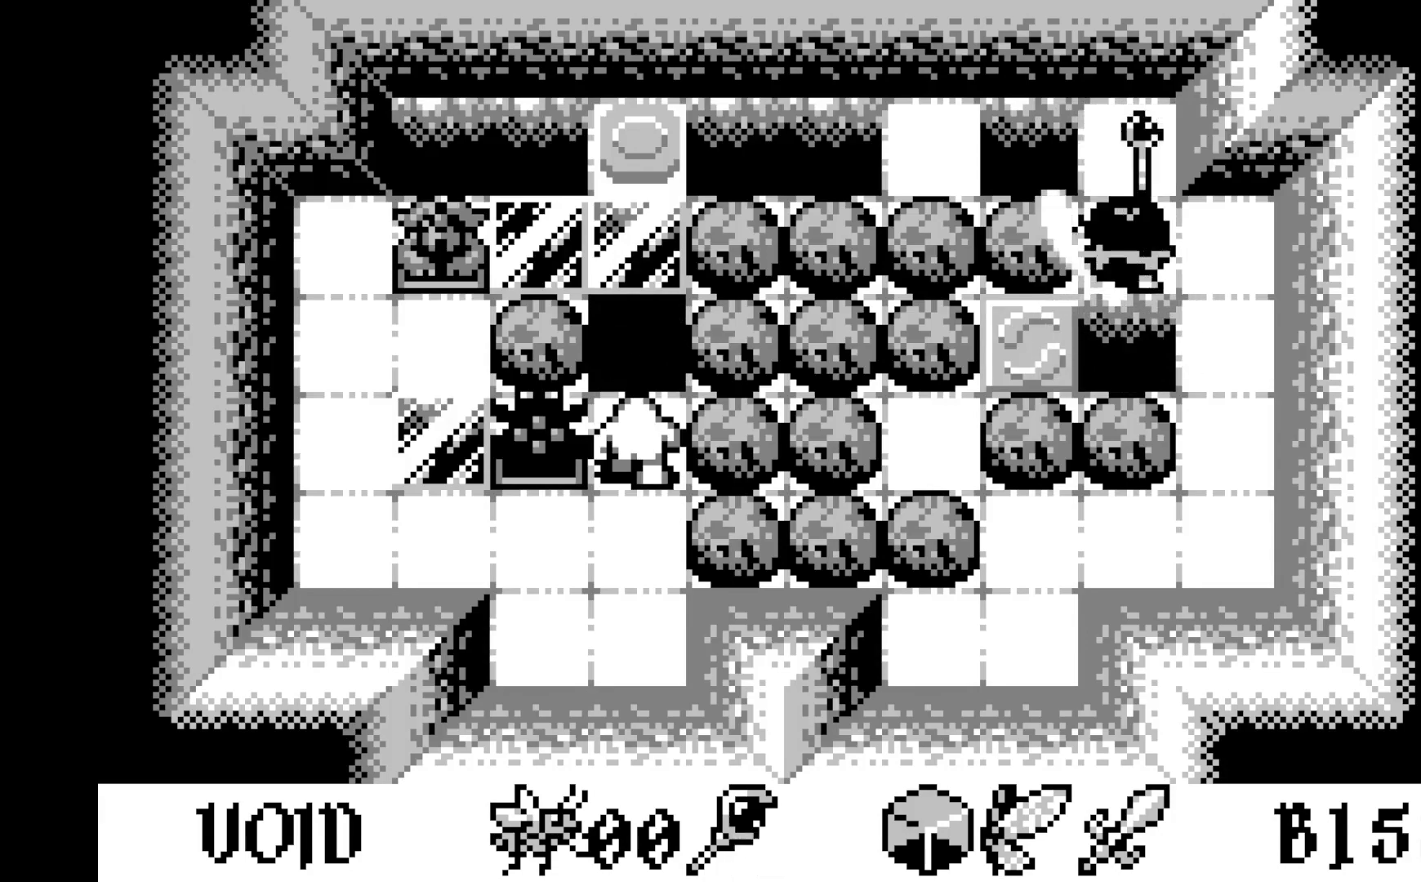
{"buttons": ["DPAD_UP"], "left_stick": "center", "events": [[167, "A", "up"], [500, "DPAD_UP", "down"]]}
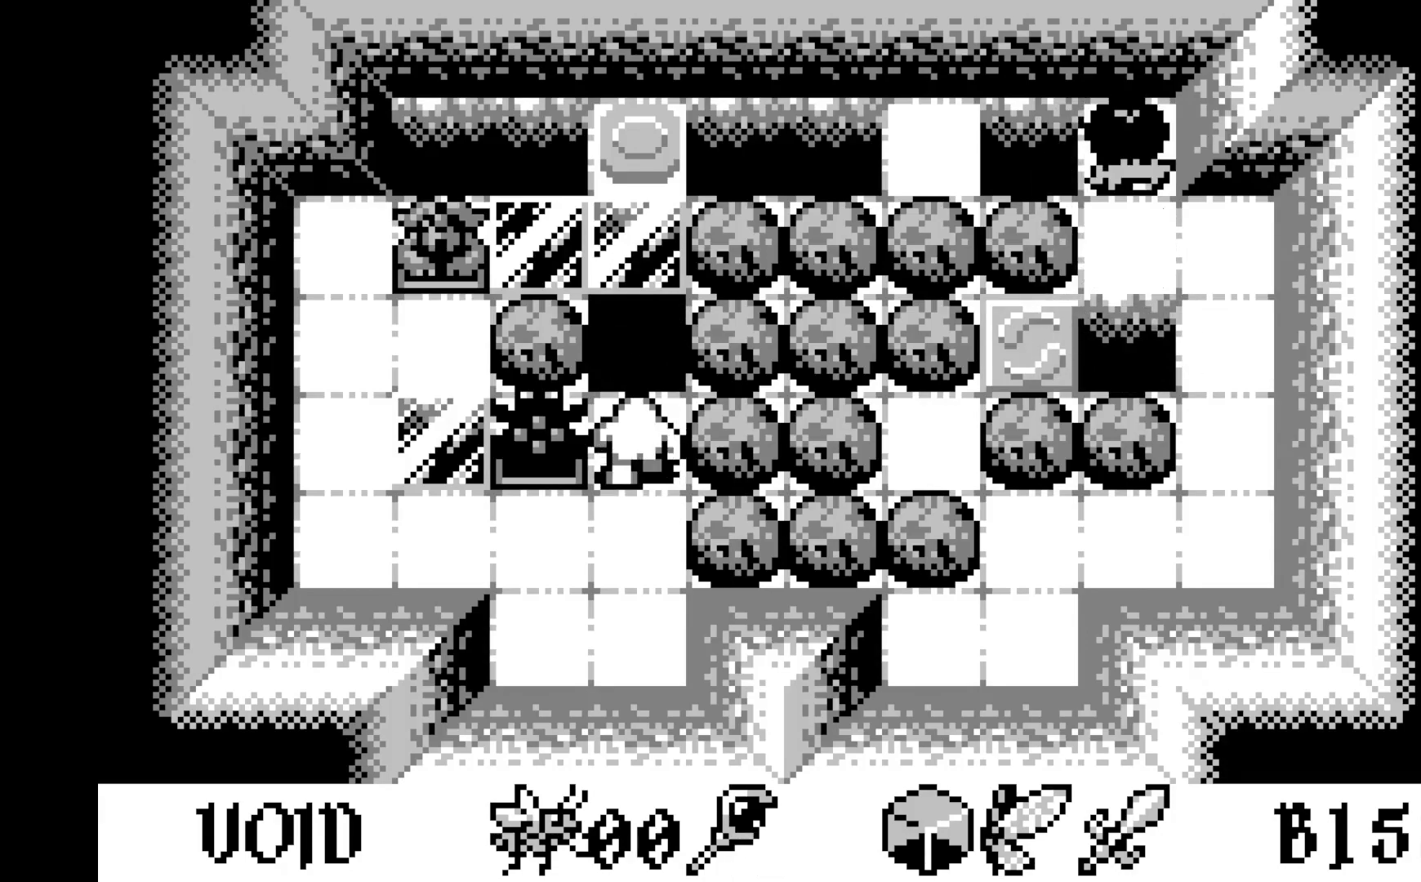
{"buttons": [], "left_stick": "center", "events": [[100, "DPAD_UP", "up"]]}
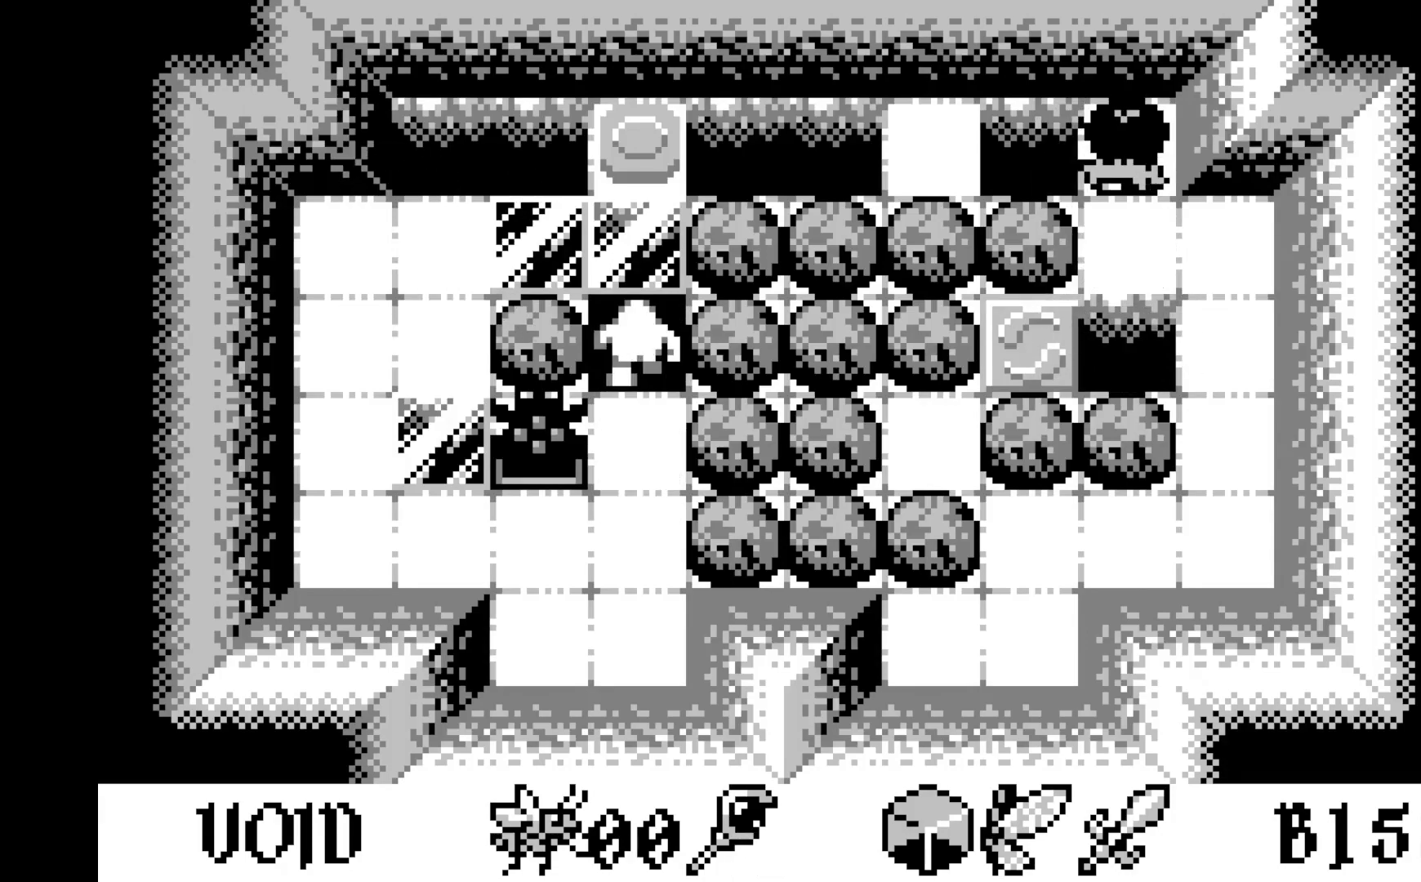
{"buttons": [], "left_stick": "center", "events": []}
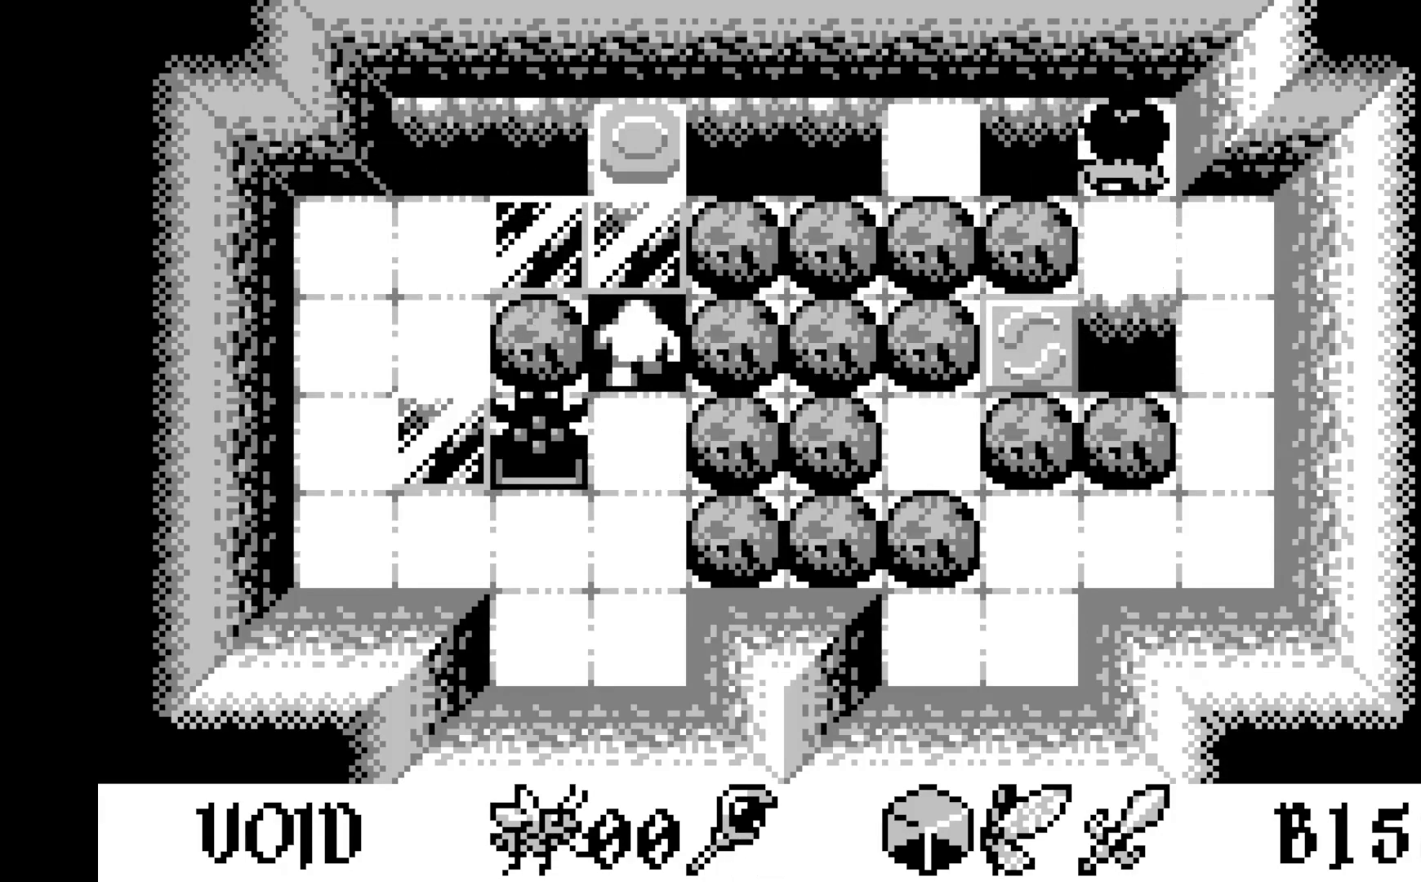
{"buttons": [], "left_stick": "center", "events": []}
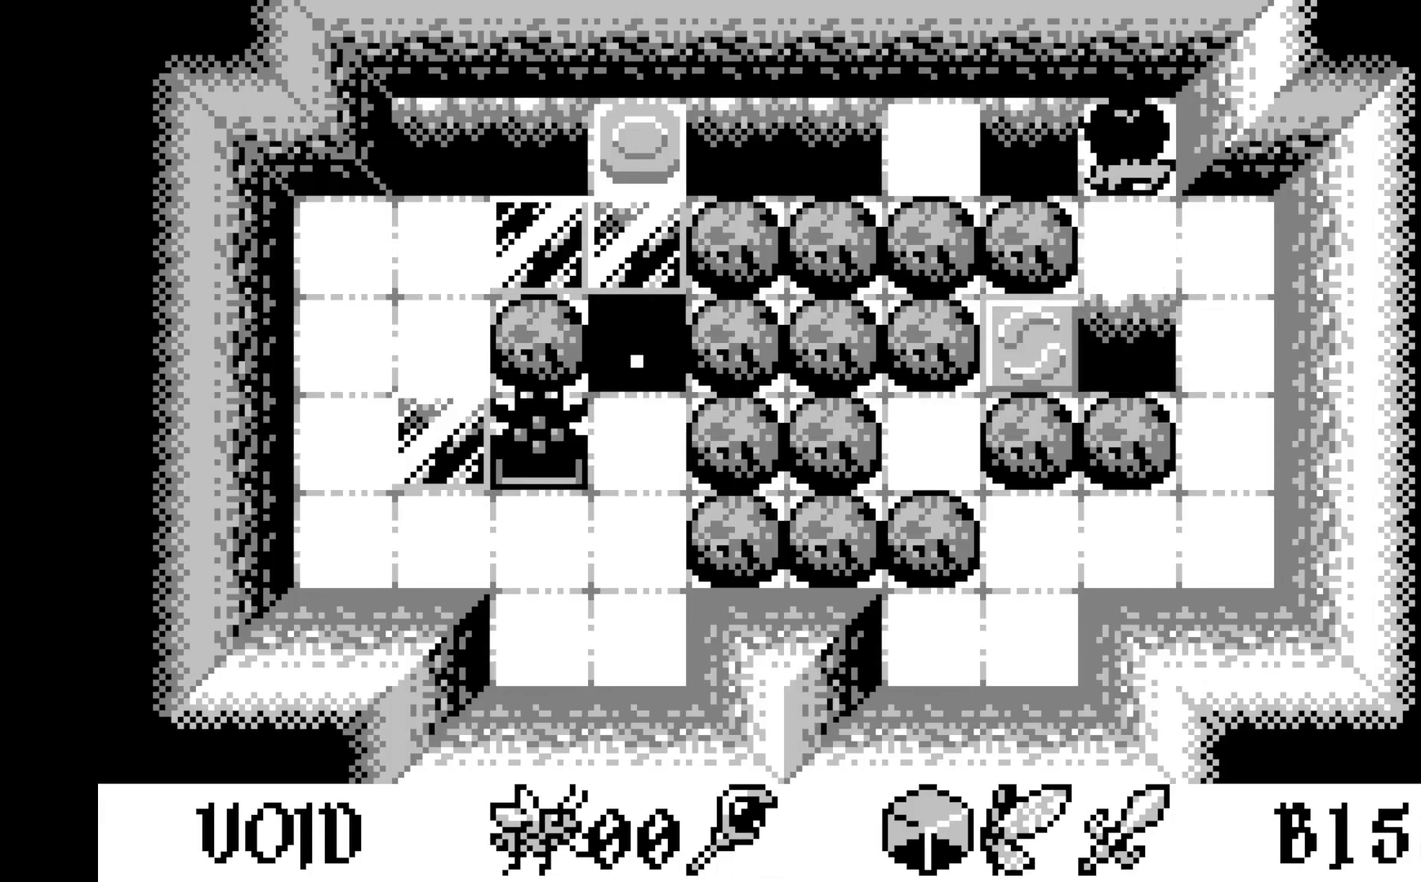
{"buttons": [], "left_stick": "center", "events": []}
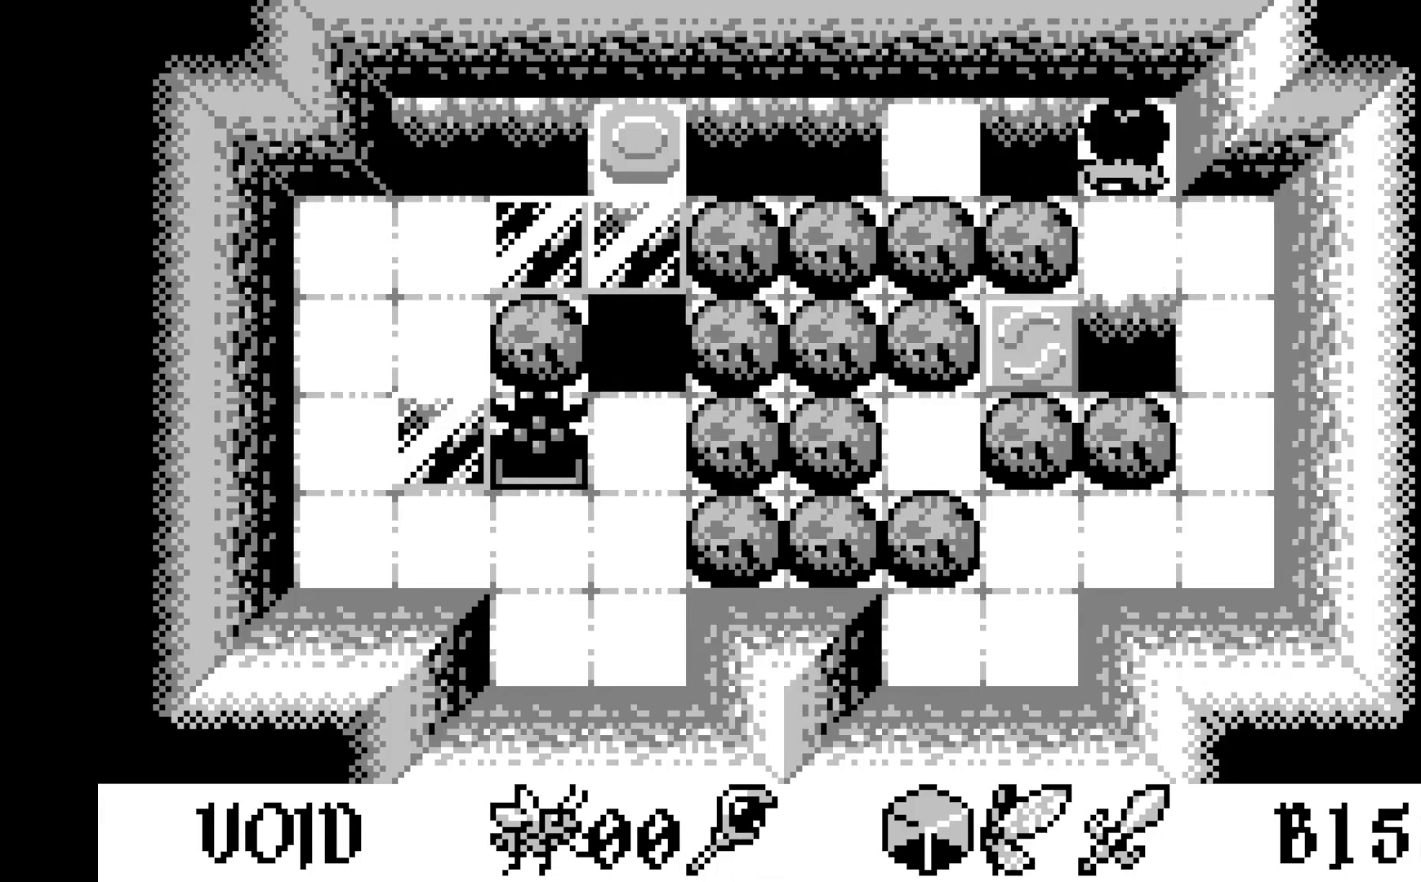
{"buttons": [], "left_stick": "center", "events": [[383, "DPAD_LEFT", "down"], [500, "DPAD_LEFT", "up"]]}
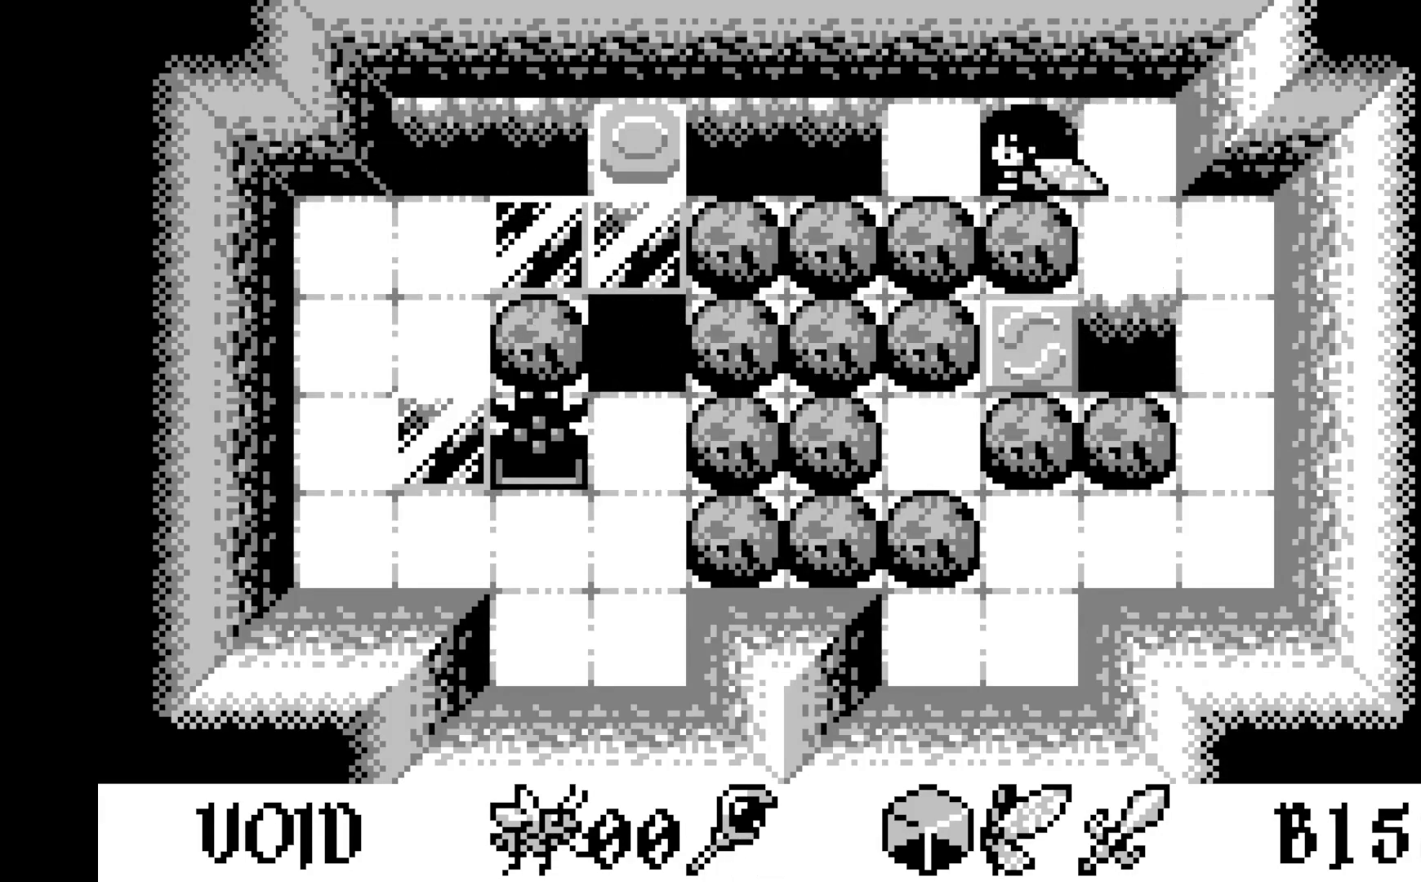
{"buttons": ["DPAD_RIGHT"], "left_stick": "center", "events": [[67, "DPAD_LEFT", "down"], [200, "DPAD_LEFT", "up"], [467, "DPAD_RIGHT", "down"]]}
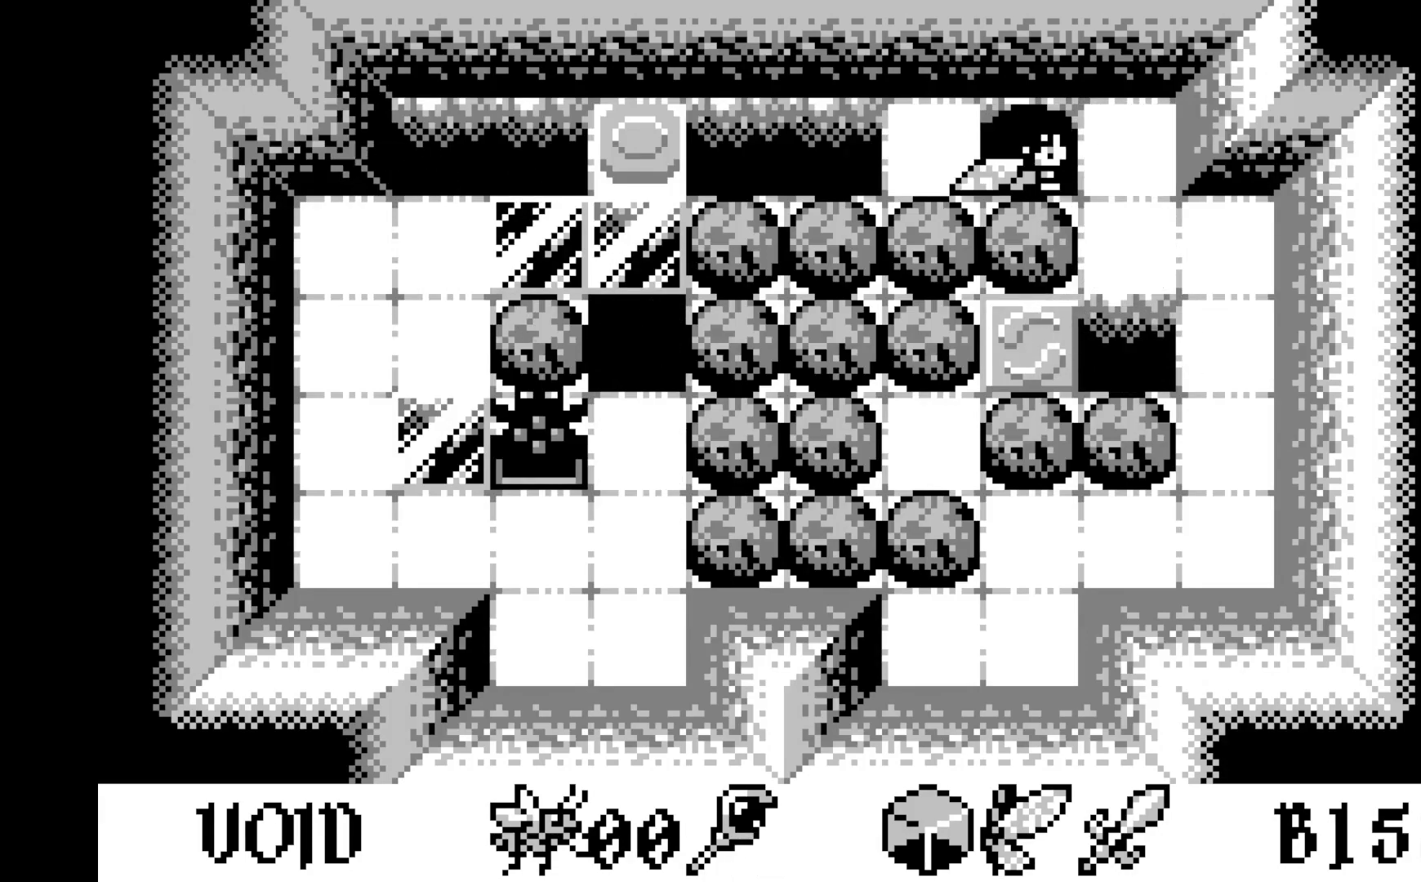
{"buttons": [], "left_stick": "center", "events": [[33, "DPAD_RIGHT", "up"], [250, "A", "down"], [433, "A", "up"]]}
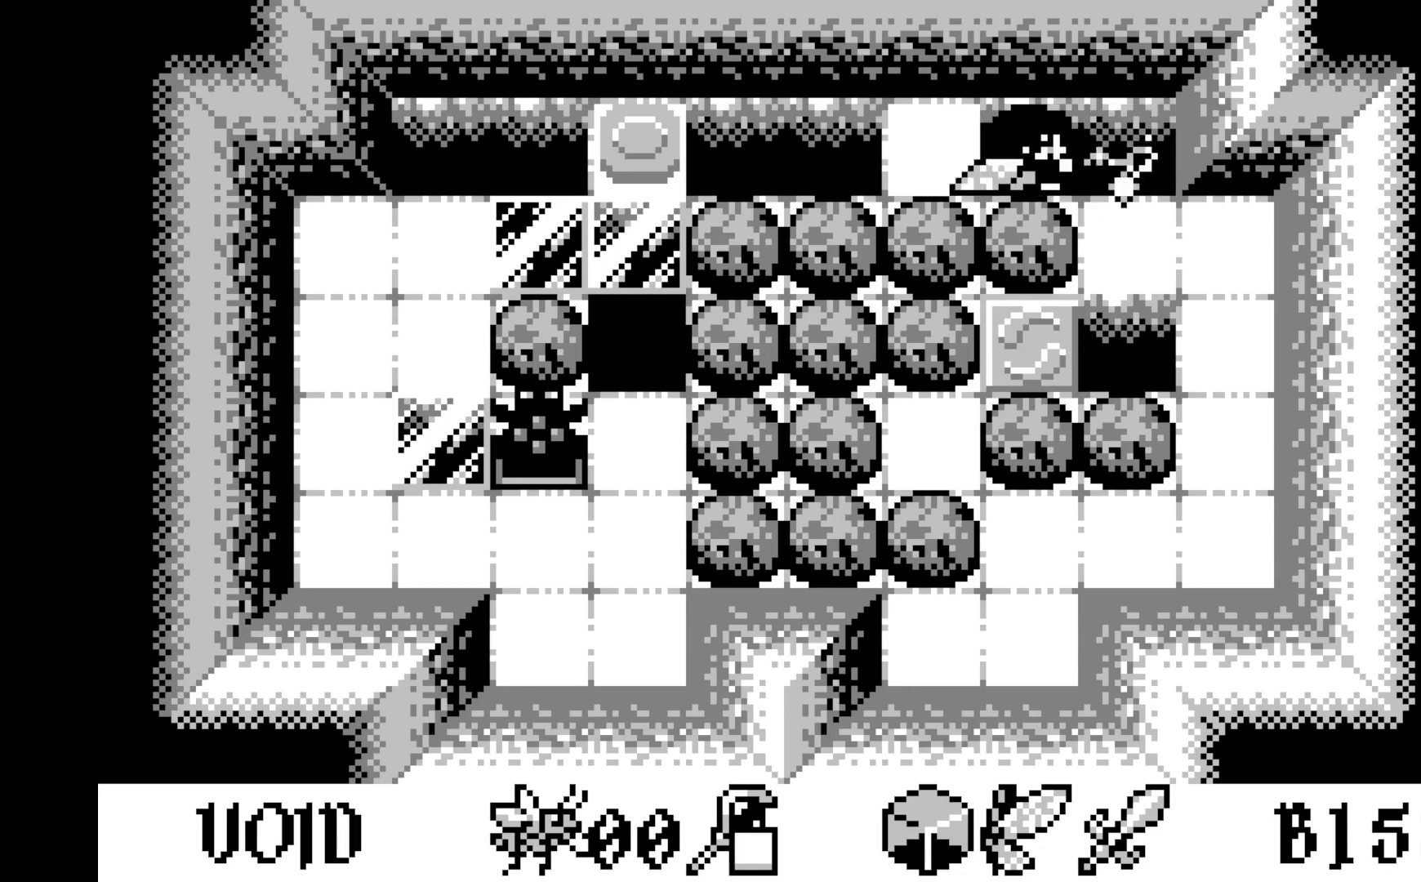
{"buttons": ["DPAD_LEFT"], "left_stick": "center", "events": [[150, "DPAD_LEFT", "down"], [250, "DPAD_LEFT", "up"], [483, "DPAD_LEFT", "down"]]}
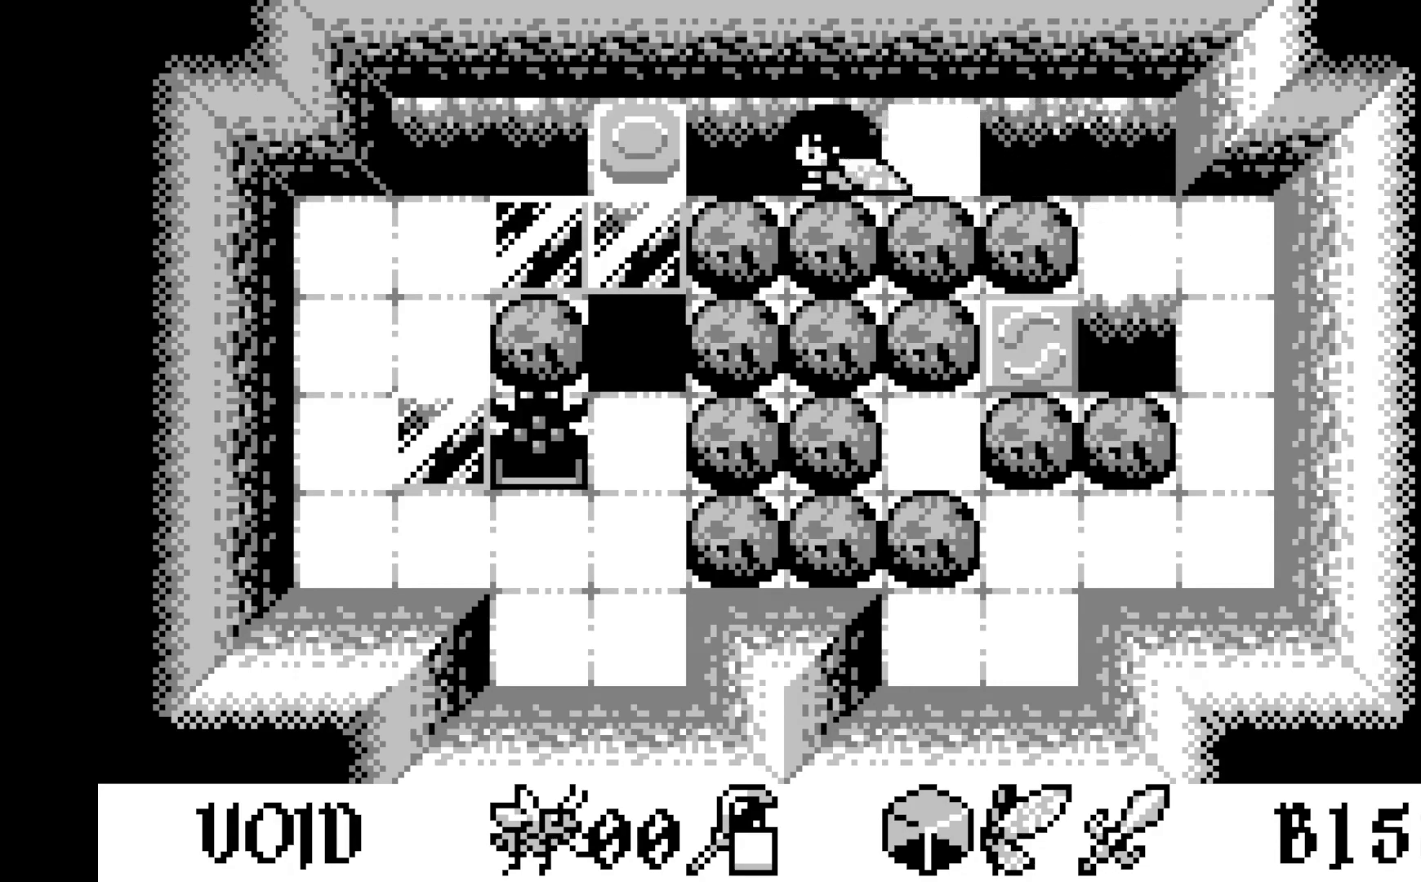
{"buttons": [], "left_stick": "center", "events": [[83, "DPAD_LEFT", "up"], [217, "A", "down"], [400, "A", "up"]]}
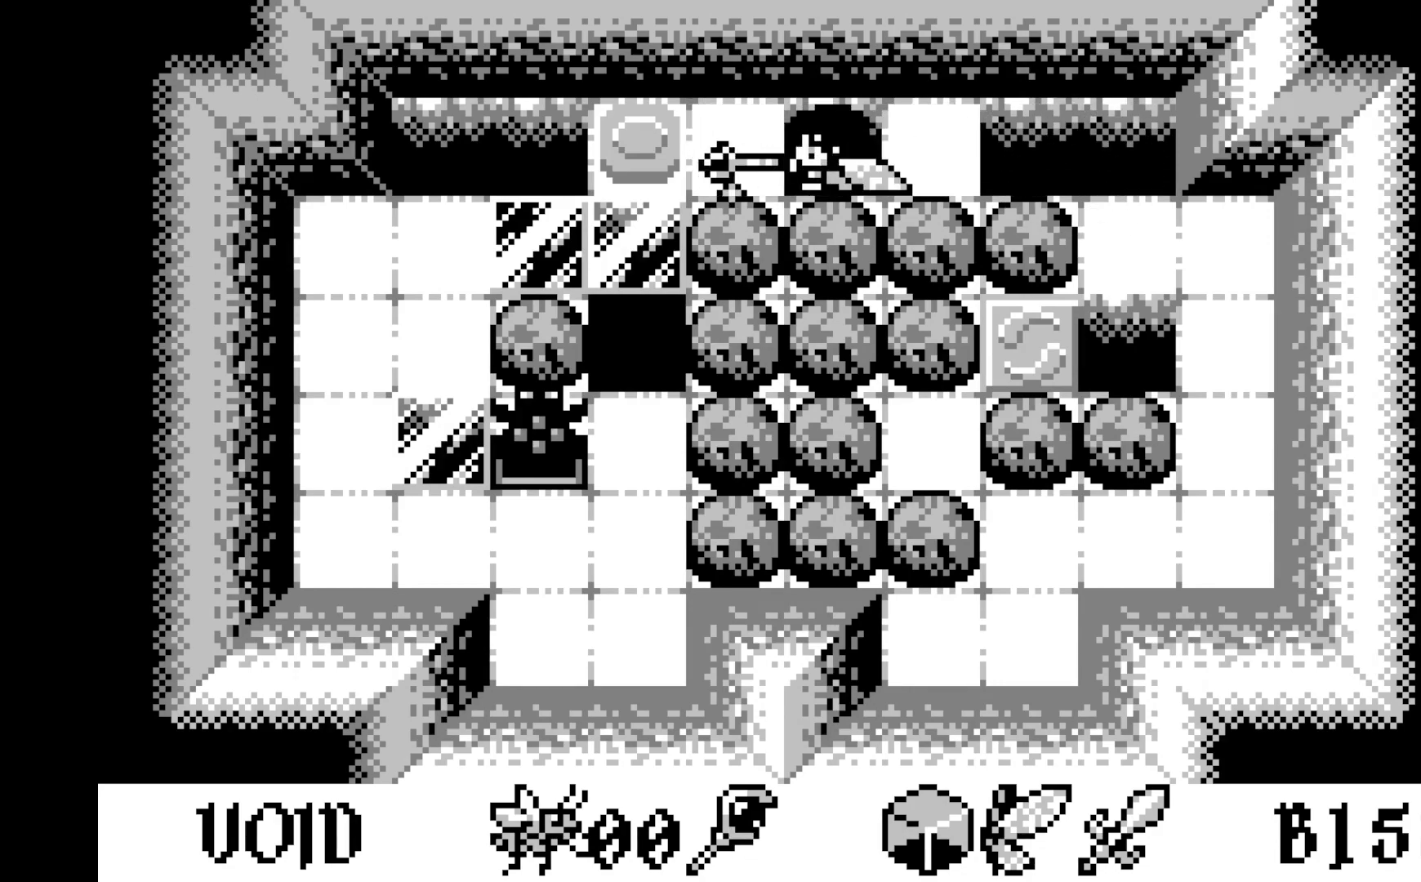
{"buttons": ["A"], "left_stick": "center", "events": [[200, "DPAD_LEFT", "down"], [300, "DPAD_LEFT", "up"], [400, "A", "down"]]}
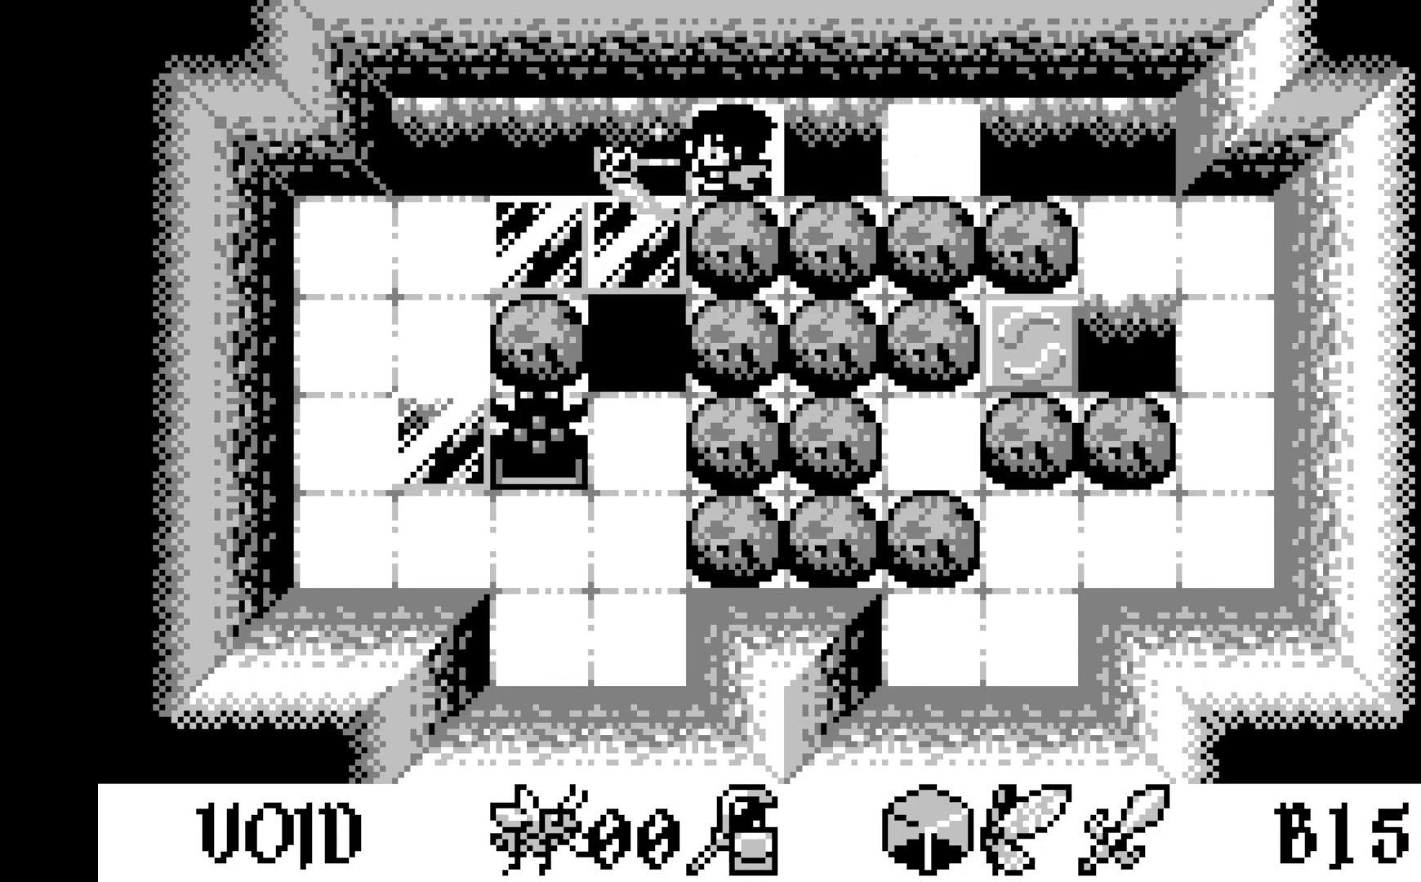
{"buttons": ["DPAD_RIGHT"], "left_stick": "center", "events": [[67, "A", "up"], [250, "DPAD_RIGHT", "down"], [350, "DPAD_RIGHT", "up"], [483, "DPAD_RIGHT", "down"]]}
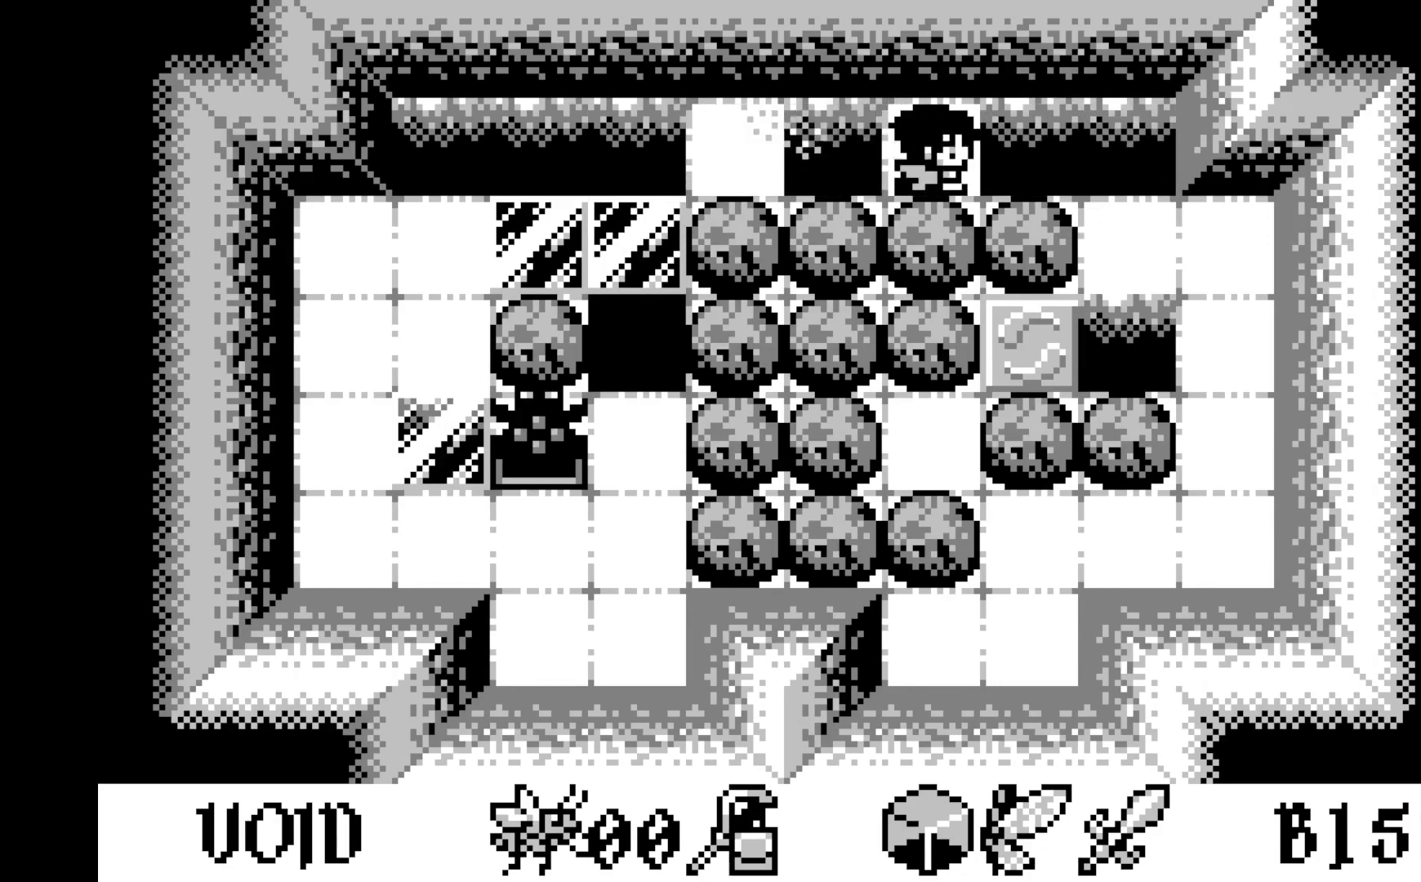
{"buttons": ["A"], "left_stick": "center", "events": [[100, "DPAD_RIGHT", "up"], [433, "A", "down"]]}
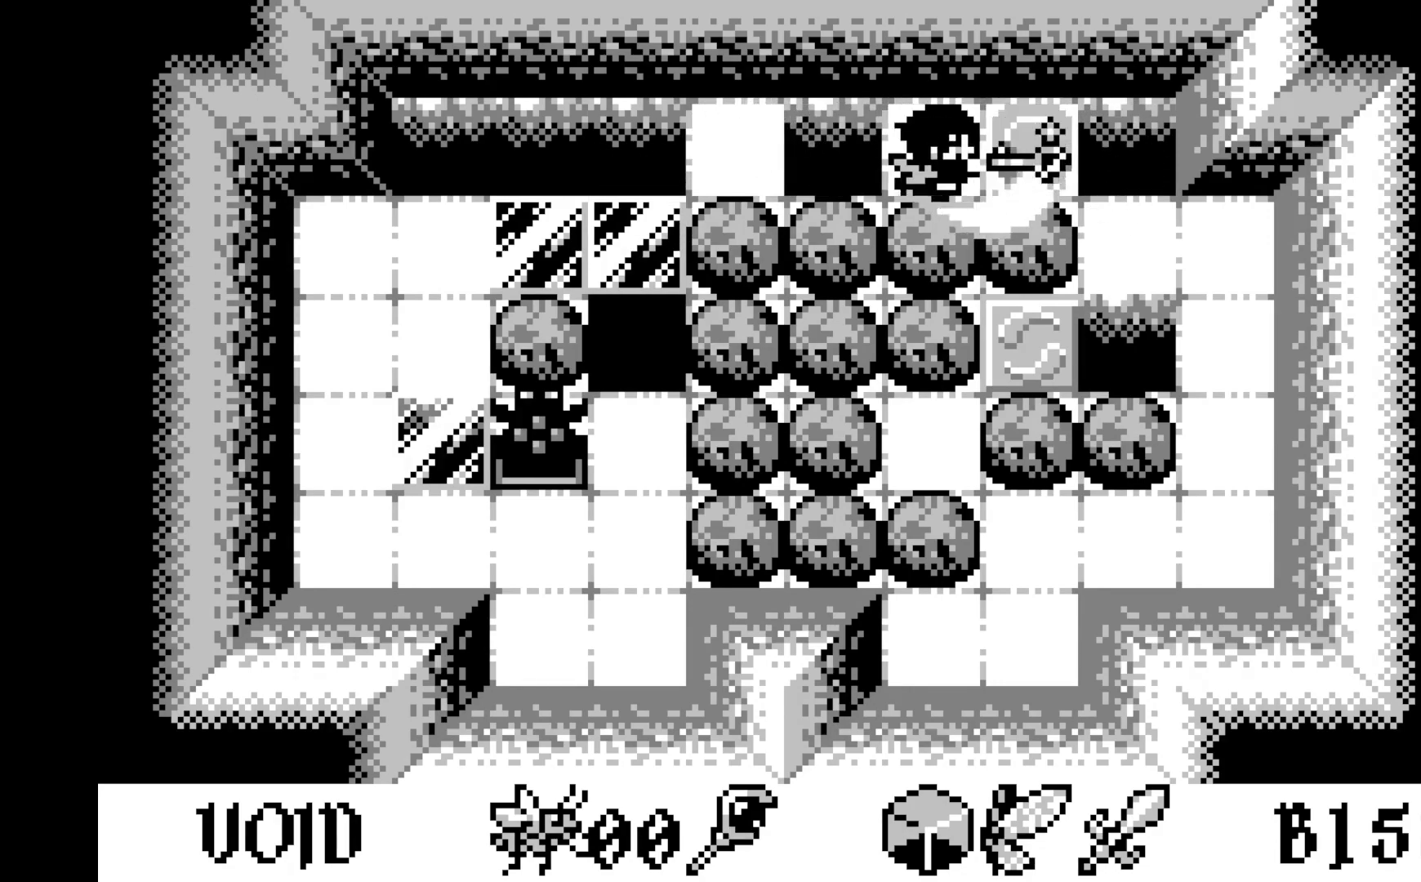
{"buttons": [], "left_stick": "center", "events": [[100, "A", "up"]]}
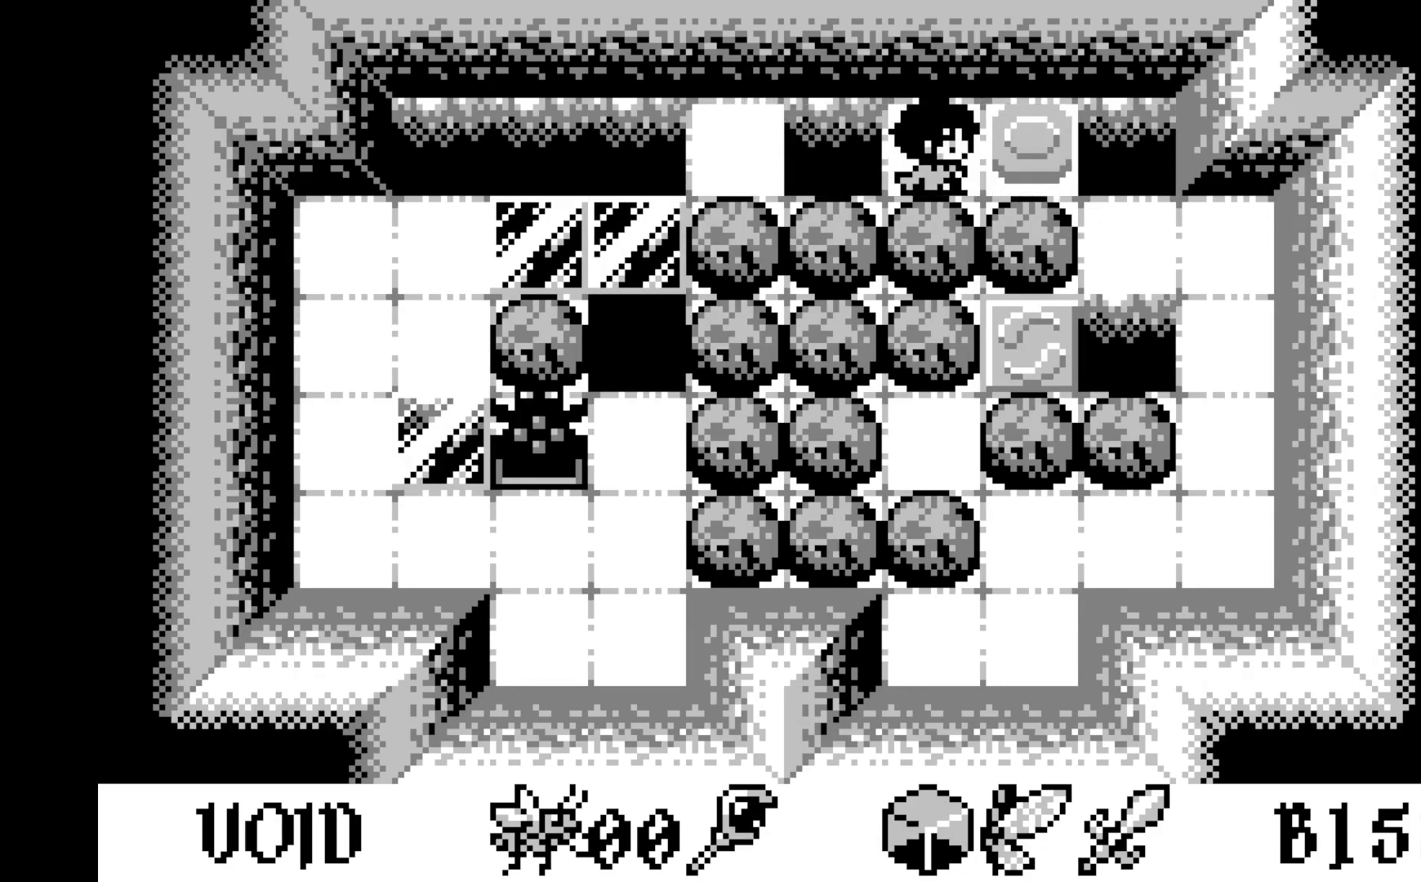
{"buttons": [], "left_stick": "center", "events": [[50, "DPAD_LEFT", "down"], [150, "DPAD_LEFT", "up"], [300, "A", "down"], [467, "A", "up"]]}
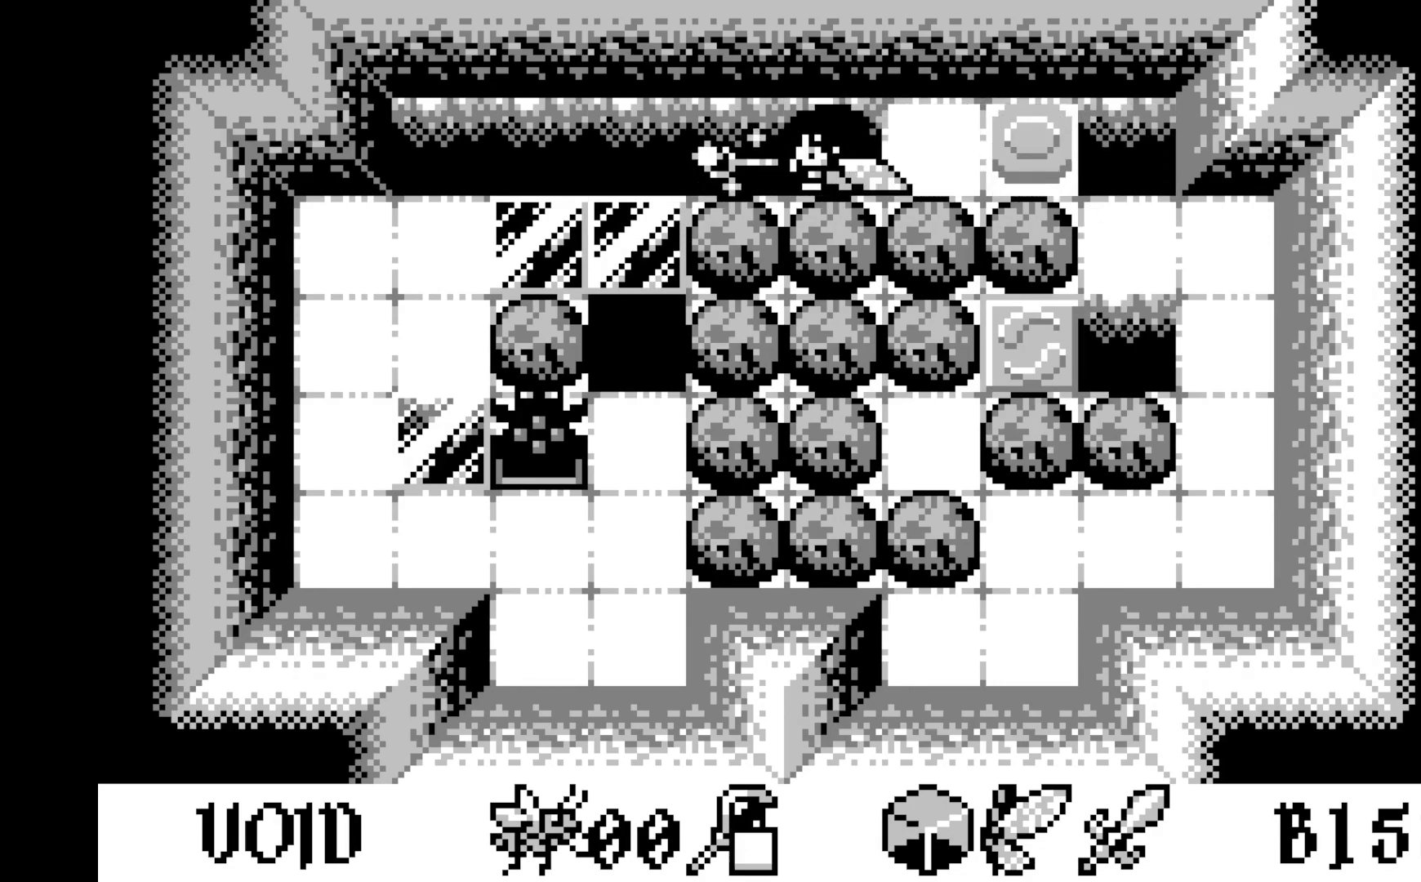
{"buttons": ["DPAD_RIGHT"], "left_stick": "center", "events": [[250, "DPAD_RIGHT", "down"], [300, "DPAD_RIGHT", "up"], [450, "DPAD_RIGHT", "down"]]}
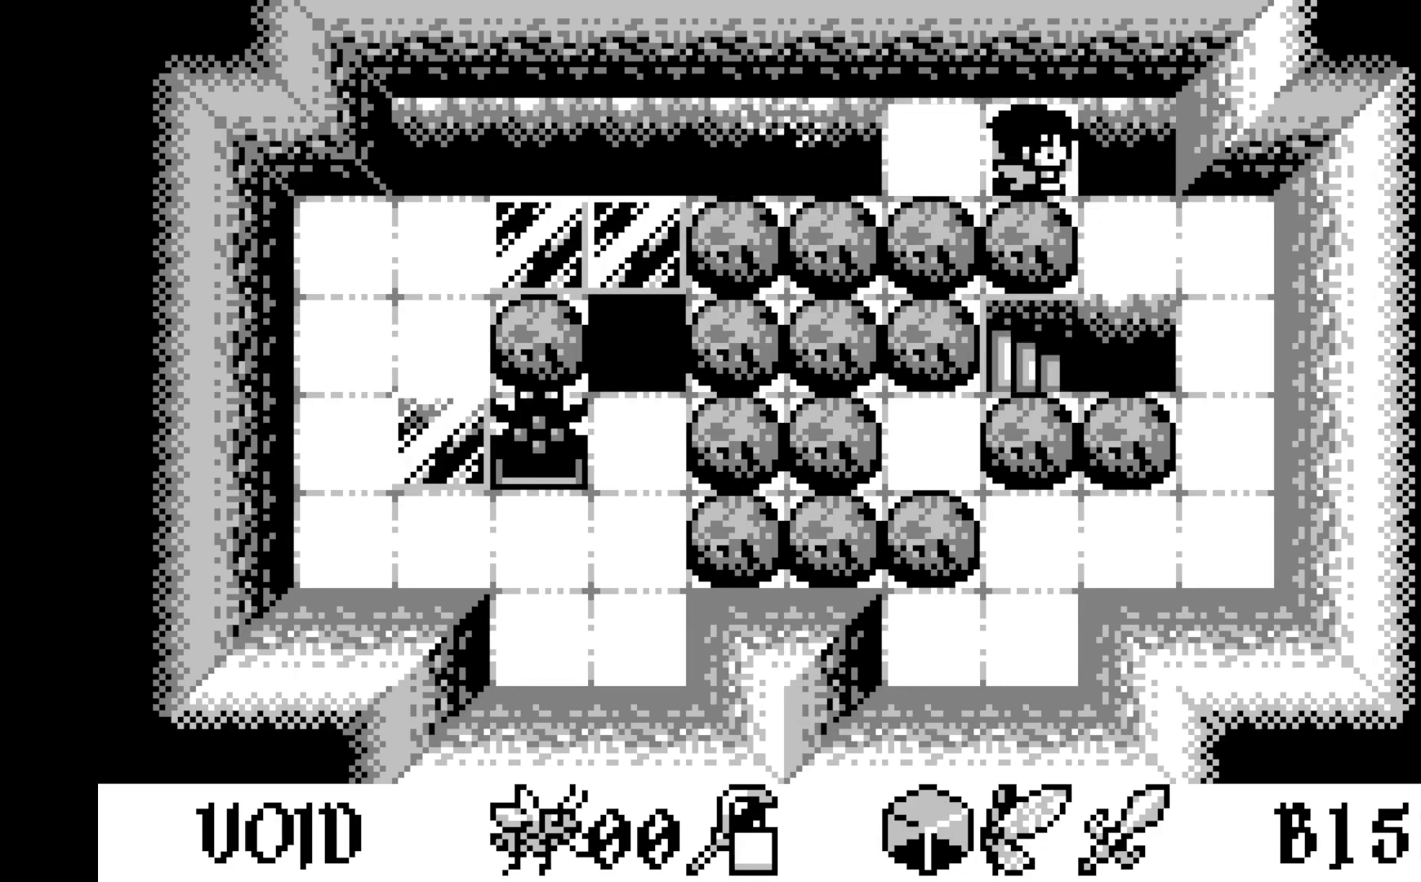
{"buttons": [], "left_stick": "center", "events": [[50, "DPAD_RIGHT", "up"], [100, "A", "down"], [283, "A", "up"]]}
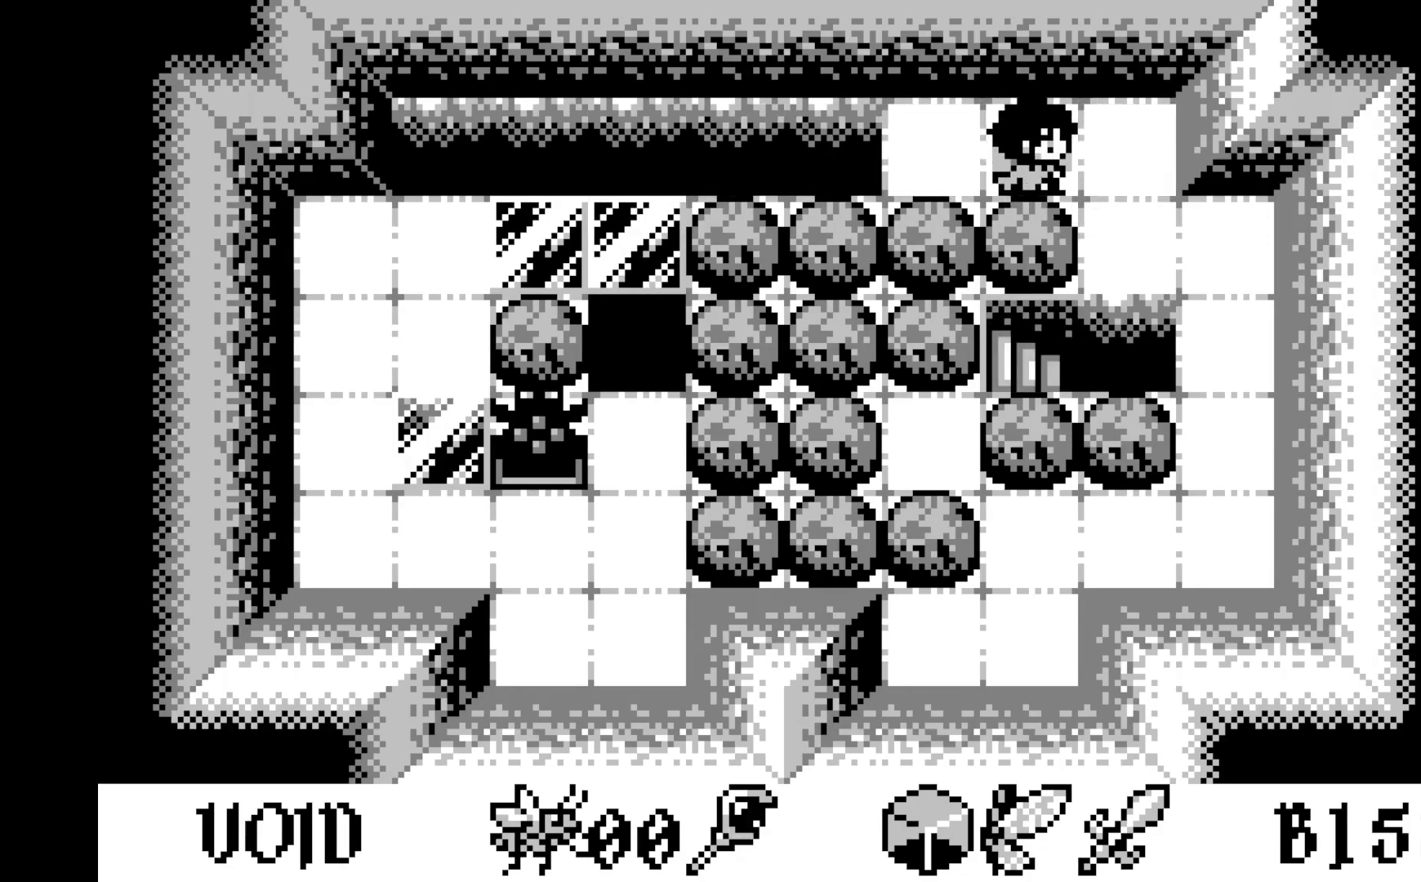
{"buttons": [], "left_stick": "center", "events": [[150, "DPAD_LEFT", "down"], [233, "DPAD_LEFT", "up"], [333, "DPAD_LEFT", "down"], [450, "DPAD_LEFT", "up"]]}
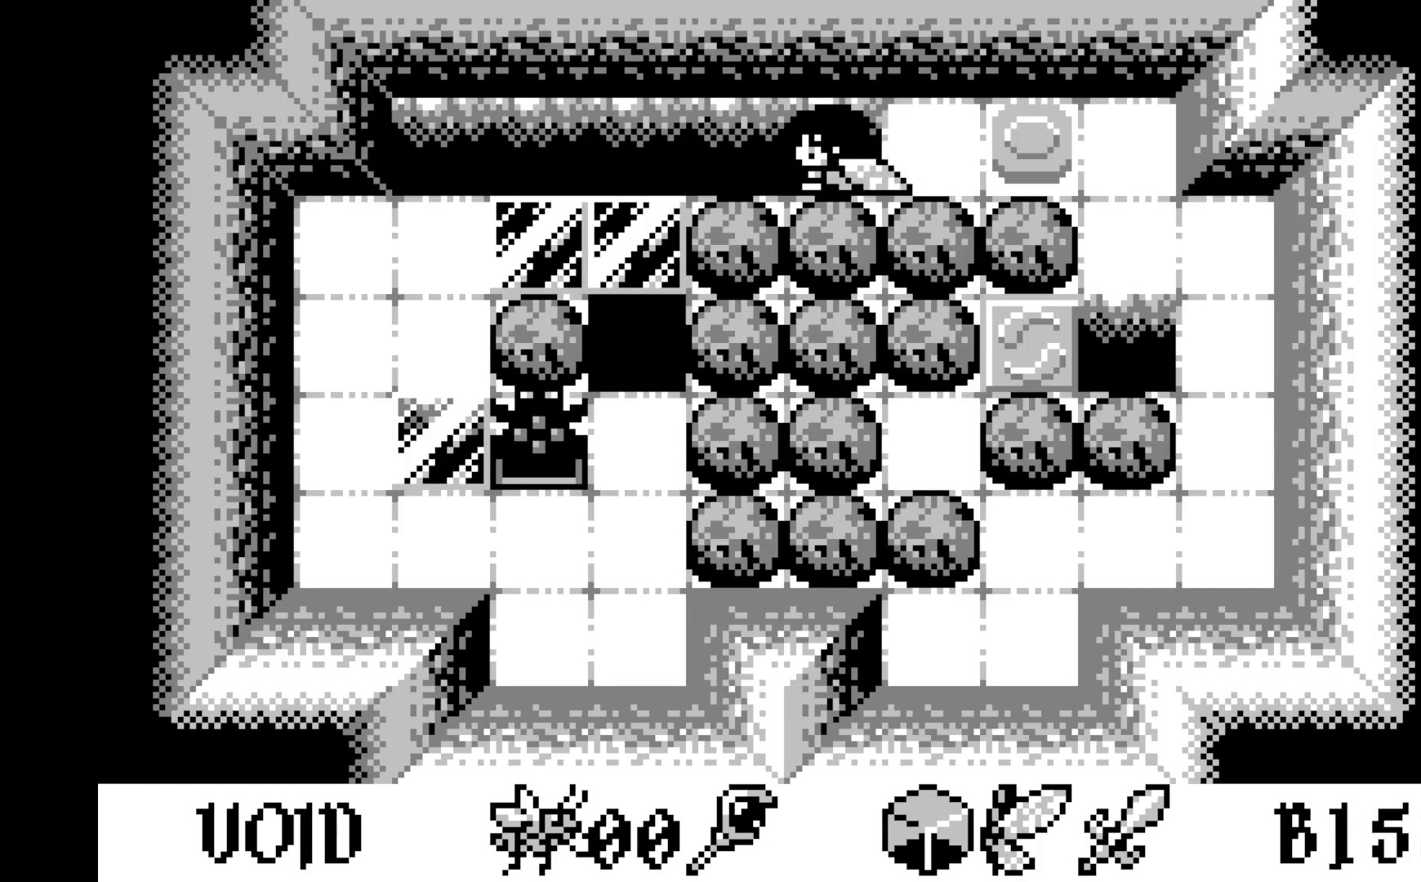
{"buttons": [], "left_stick": "center", "events": [[100, "DPAD_RIGHT", "down"], [200, "DPAD_RIGHT", "up"], [333, "A", "down"], [500, "A", "up"]]}
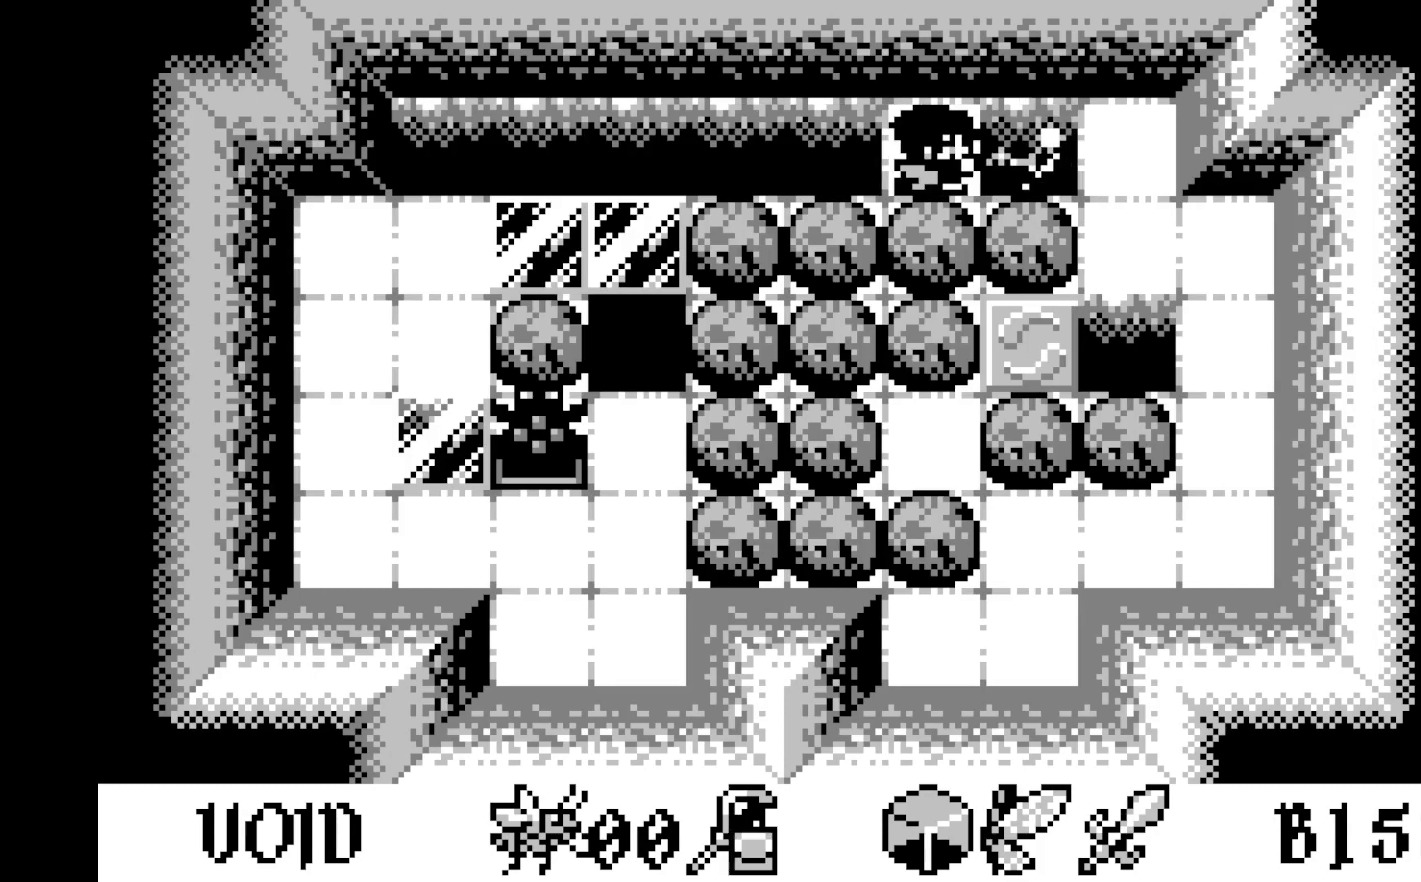
{"buttons": ["DPAD_RIGHT"], "left_stick": "center", "events": [[250, "DPAD_RIGHT", "down"], [333, "DPAD_RIGHT", "up"], [433, "DPAD_RIGHT", "down"]]}
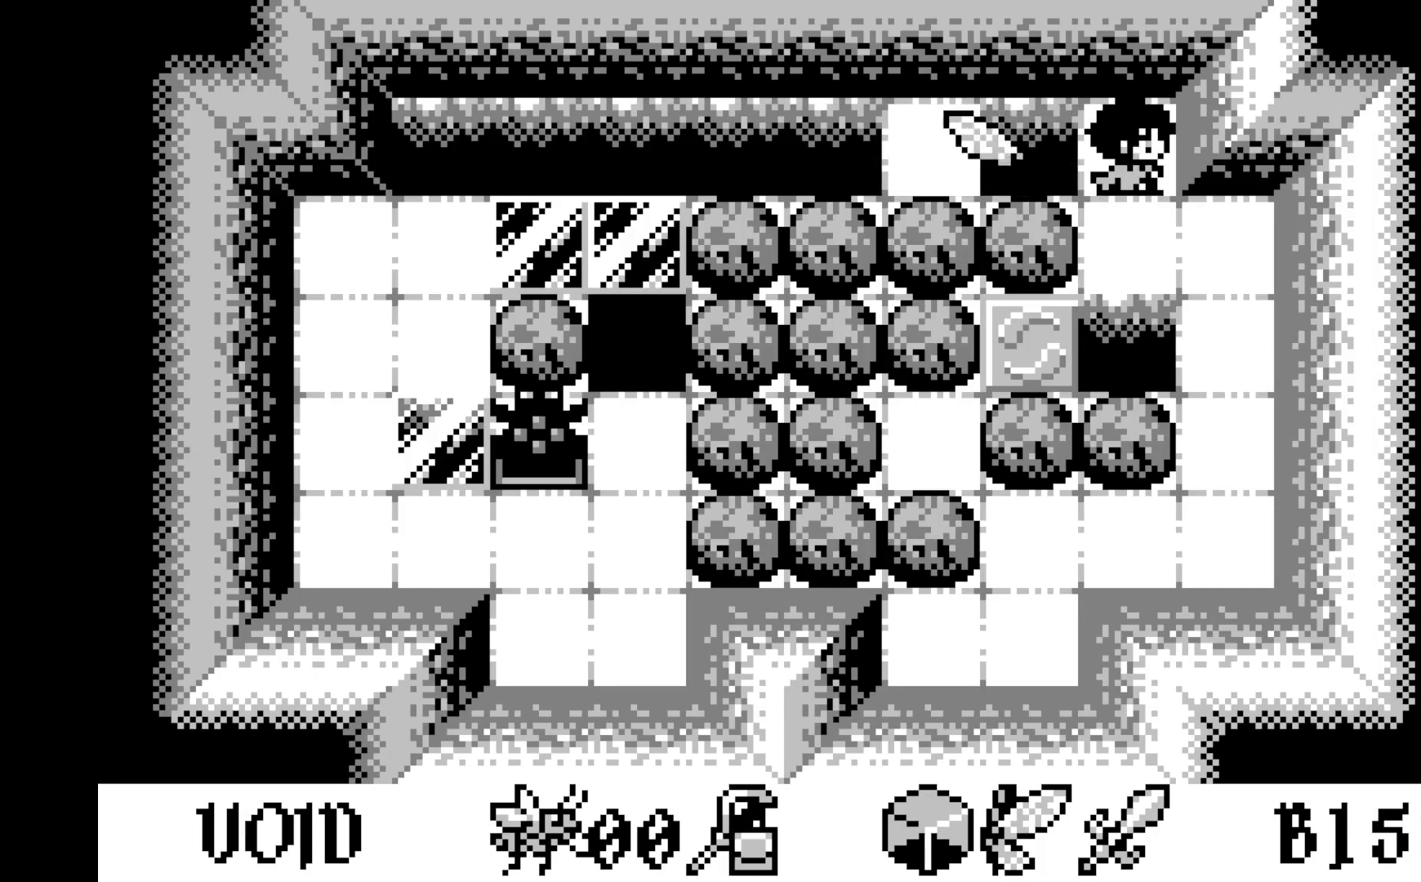
{"buttons": [], "left_stick": "center", "events": [[33, "DPAD_RIGHT", "up"], [167, "DPAD_DOWN", "down"], [267, "DPAD_DOWN", "up"], [333, "A", "down"], [500, "A", "up"]]}
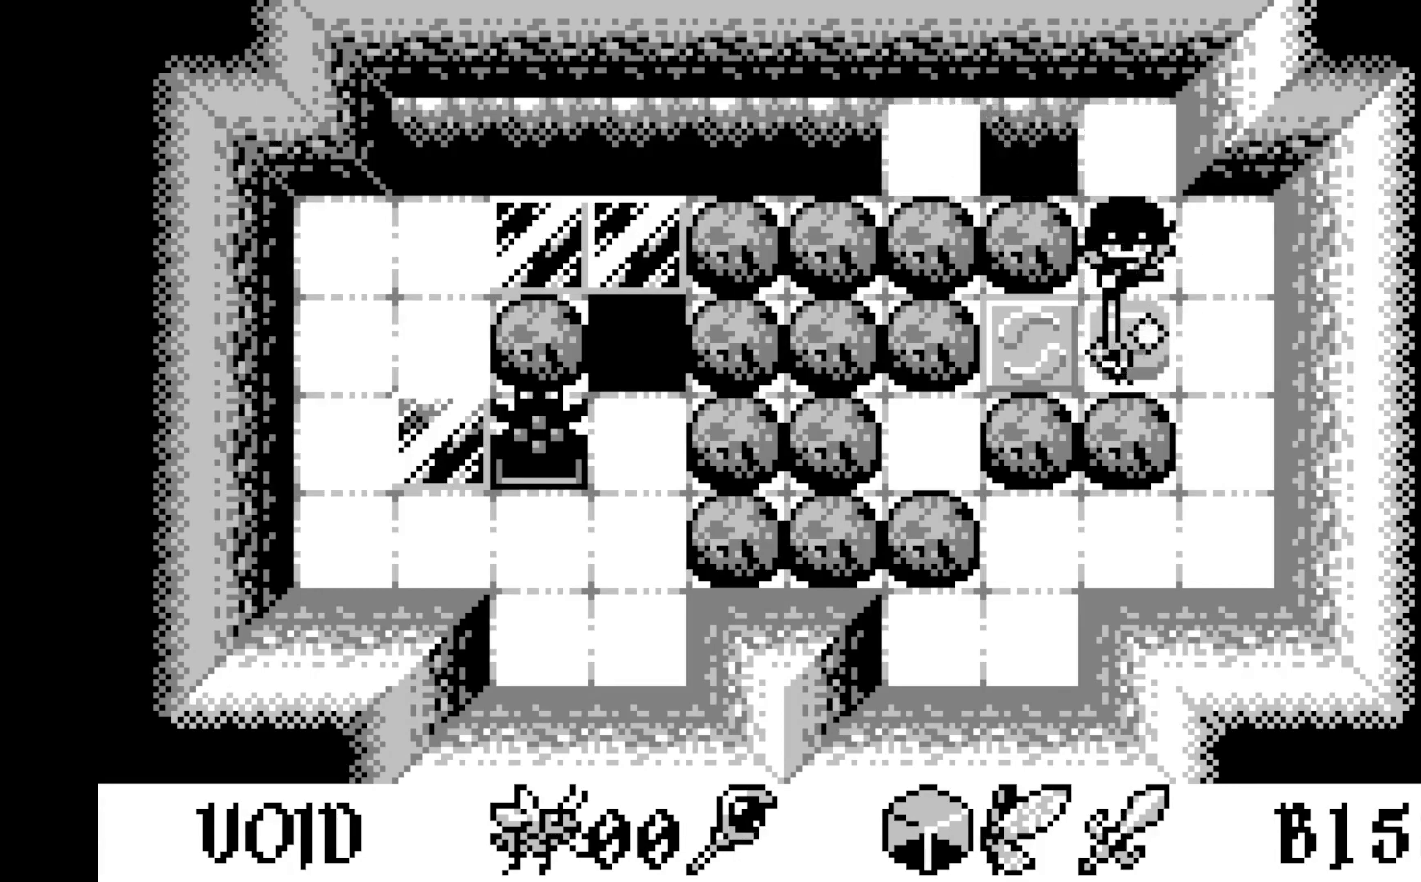
{"buttons": [], "left_stick": "center", "events": [[300, "DPAD_RIGHT", "down"], [400, "DPAD_RIGHT", "up"]]}
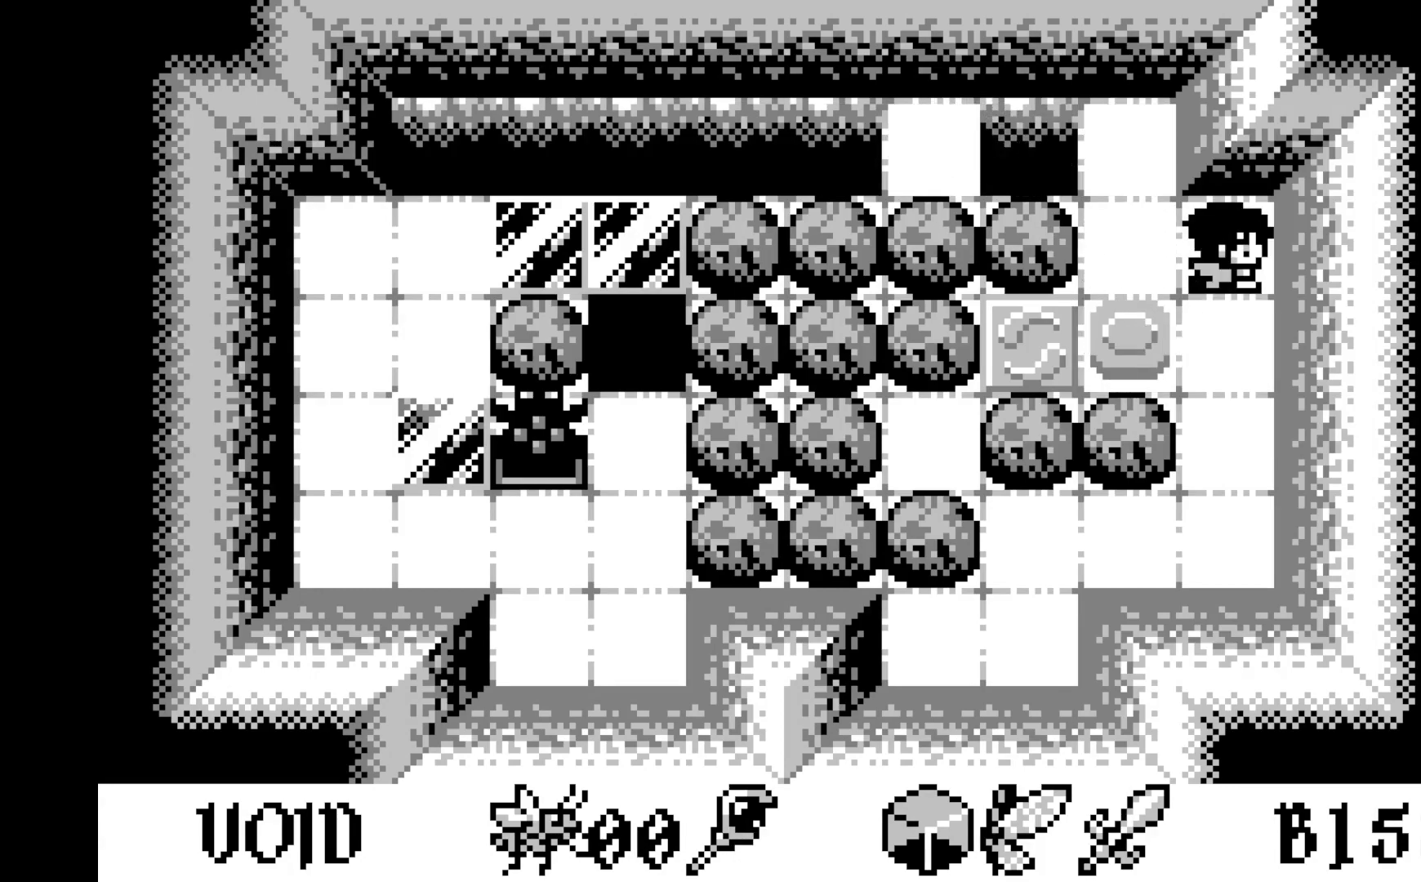
{"buttons": [], "left_stick": "center", "events": [[33, "DPAD_DOWN", "down"], [133, "DPAD_DOWN", "up"], [233, "DPAD_DOWN", "down"], [317, "DPAD_DOWN", "up"], [417, "DPAD_DOWN", "down"], [500, "DPAD_DOWN", "up"]]}
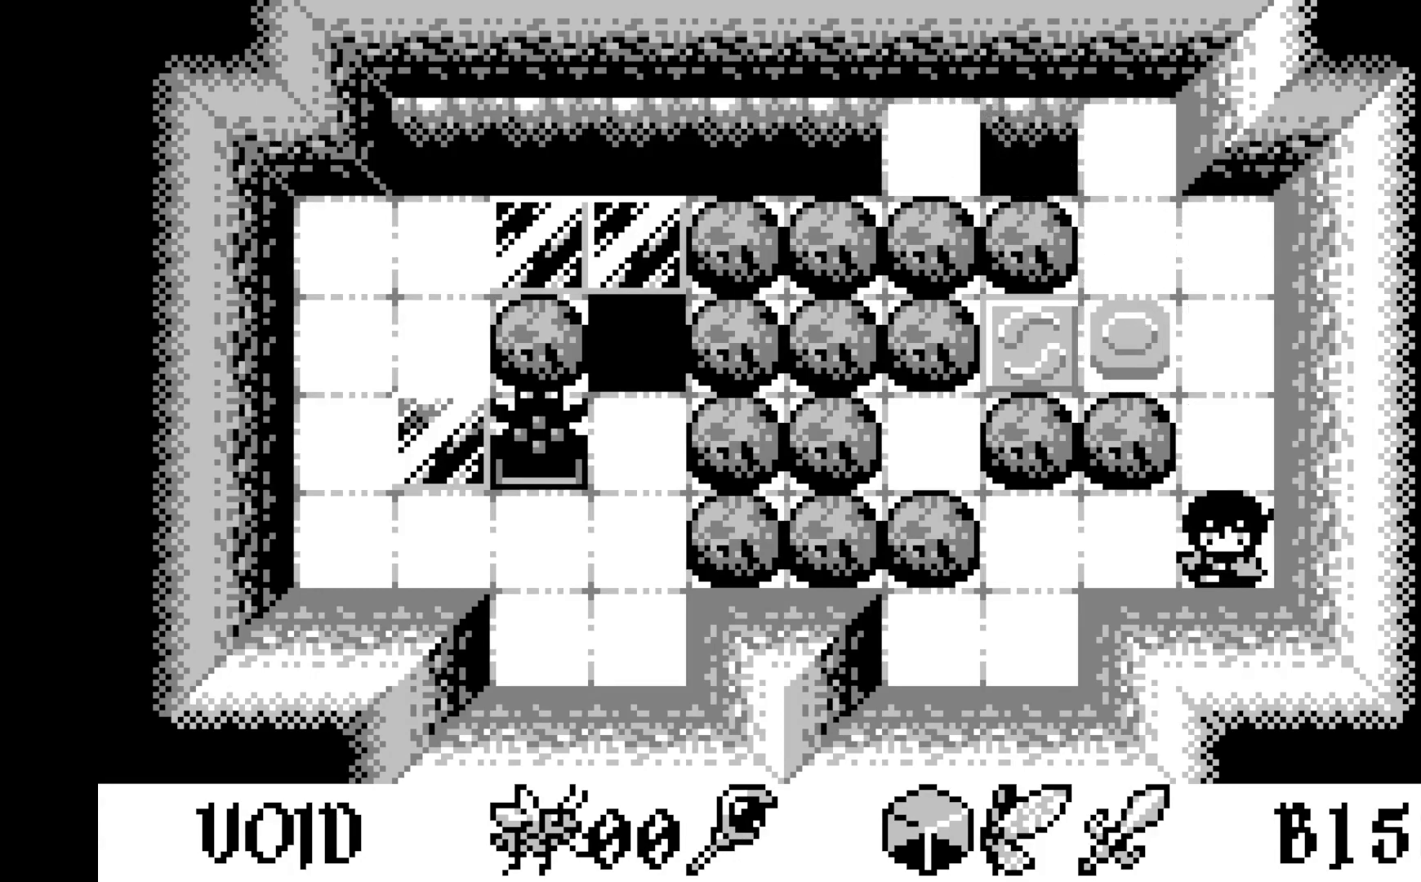
{"buttons": [], "left_stick": "center", "events": [[100, "DPAD_LEFT", "down"], [217, "DPAD_LEFT", "up"], [317, "DPAD_UP", "down"], [450, "DPAD_UP", "up"]]}